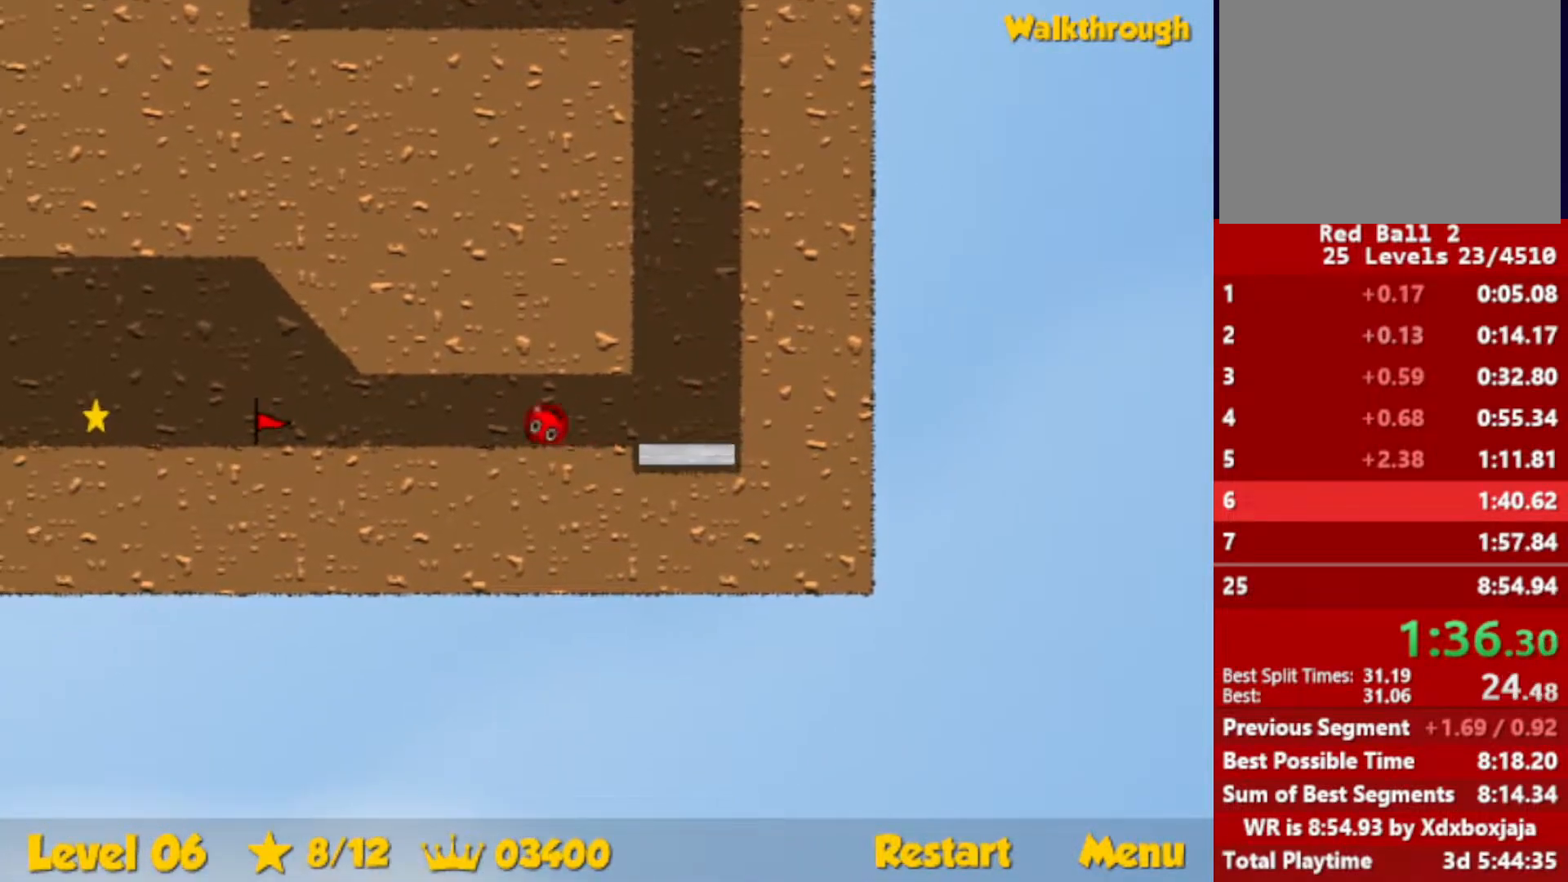
Gameplay with keyboard; each line is a JSON object with the keys held at the frame after it. "events" lists presses ("down") and releases ("up") of "down", "escape", "left", "r", "right" and "up" between this image and that frame as [ms after this image, input, new state], when the widget could be followed in between. No other keys are recorded. Mouse input is not recorded.
{"keys": ["left"], "events": []}
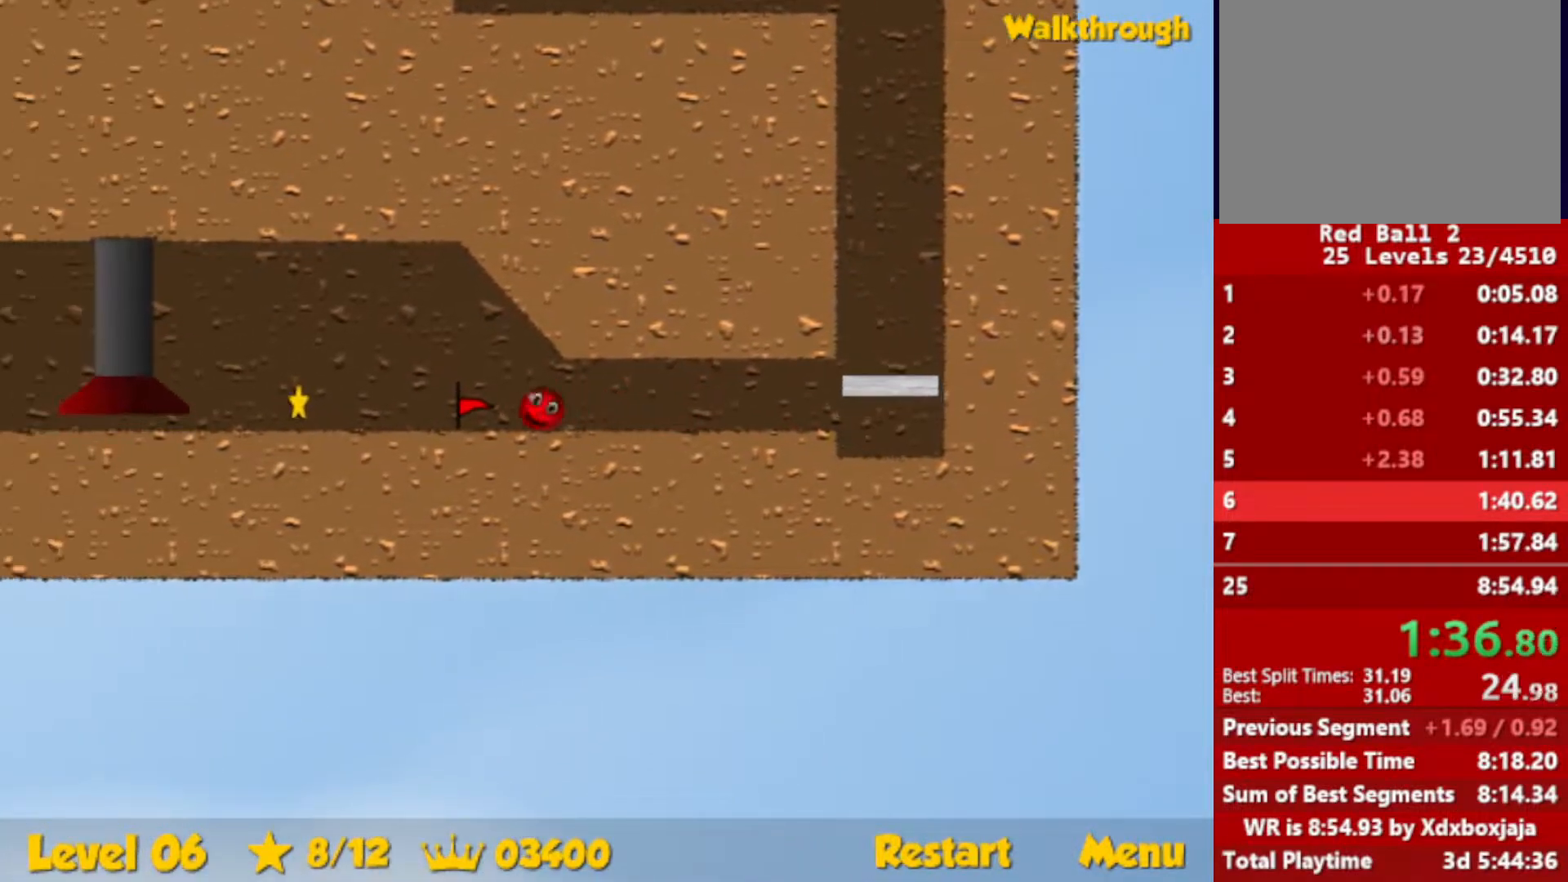
{"keys": ["left"], "events": []}
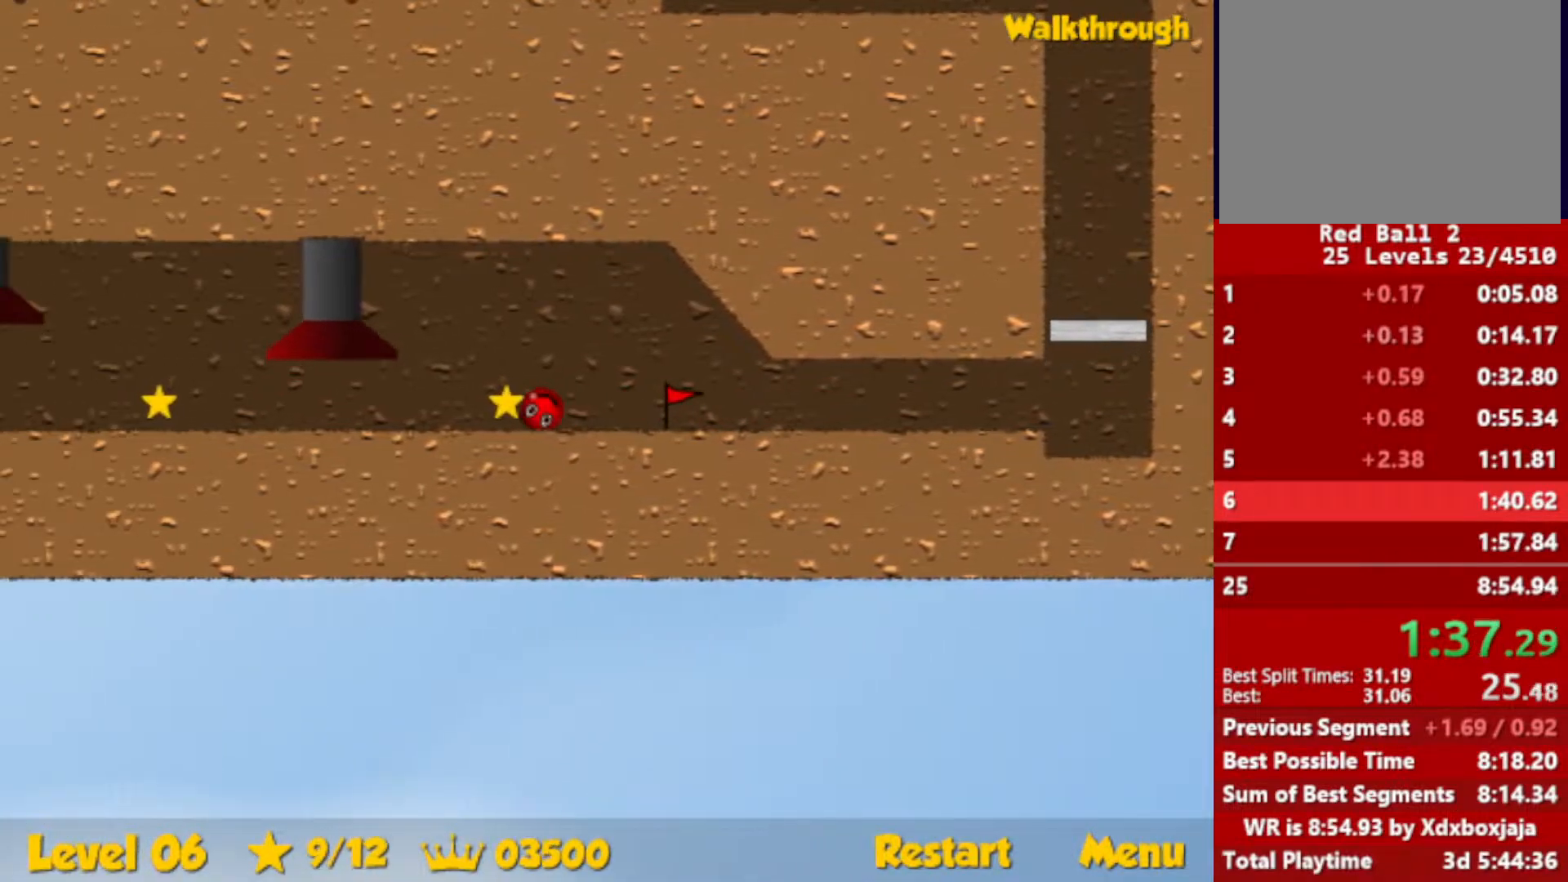
{"keys": ["right"], "events": [[450, "right", "down"], [467, "left", "up"]]}
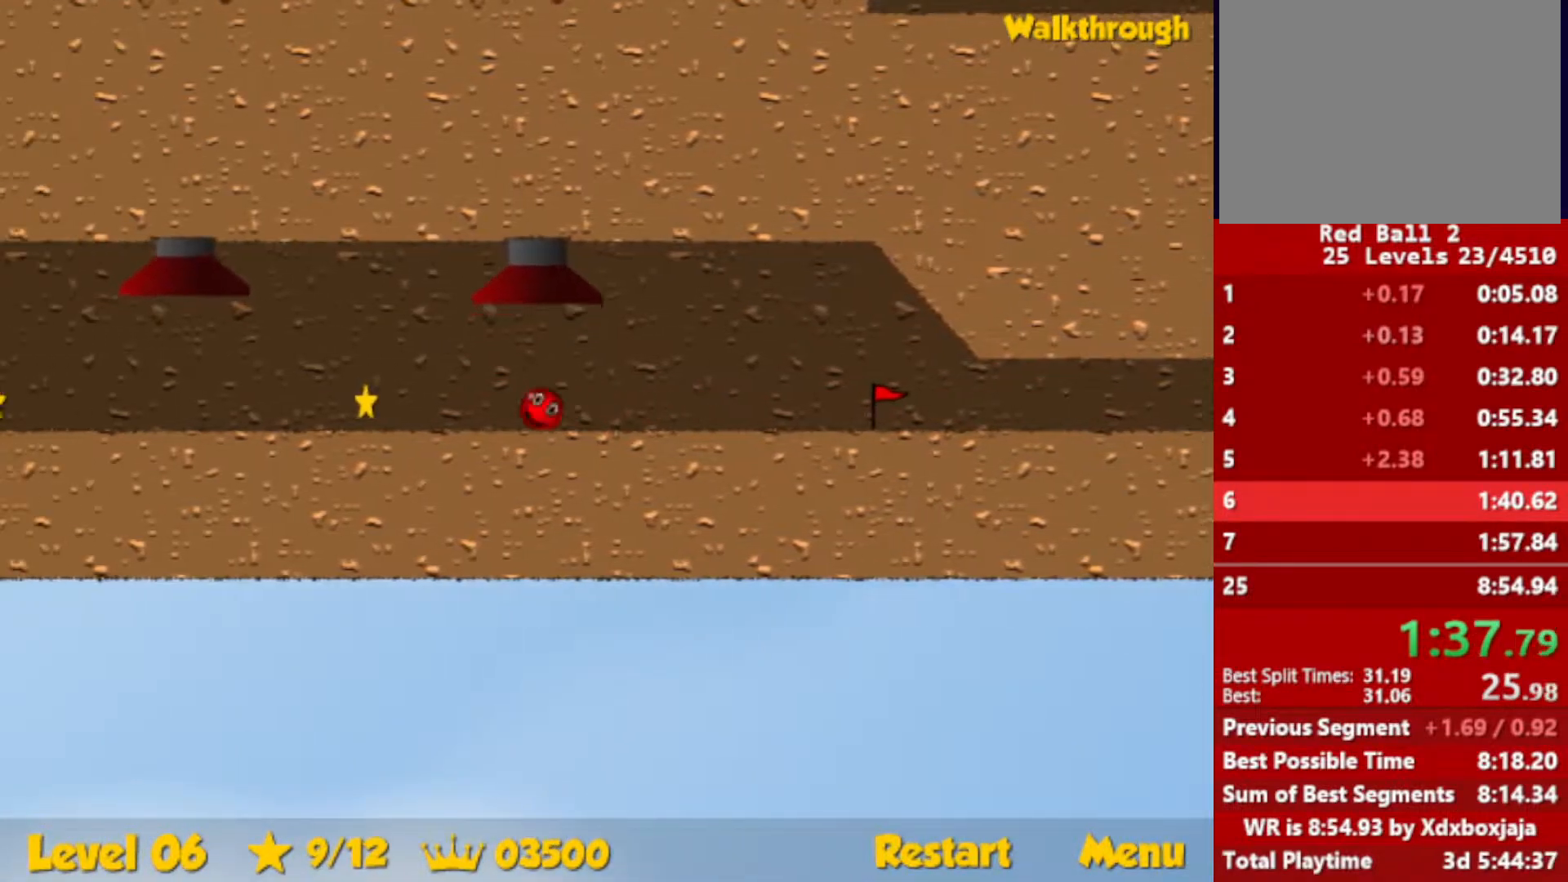
{"keys": ["left"], "events": [[317, "right", "up"], [467, "left", "down"]]}
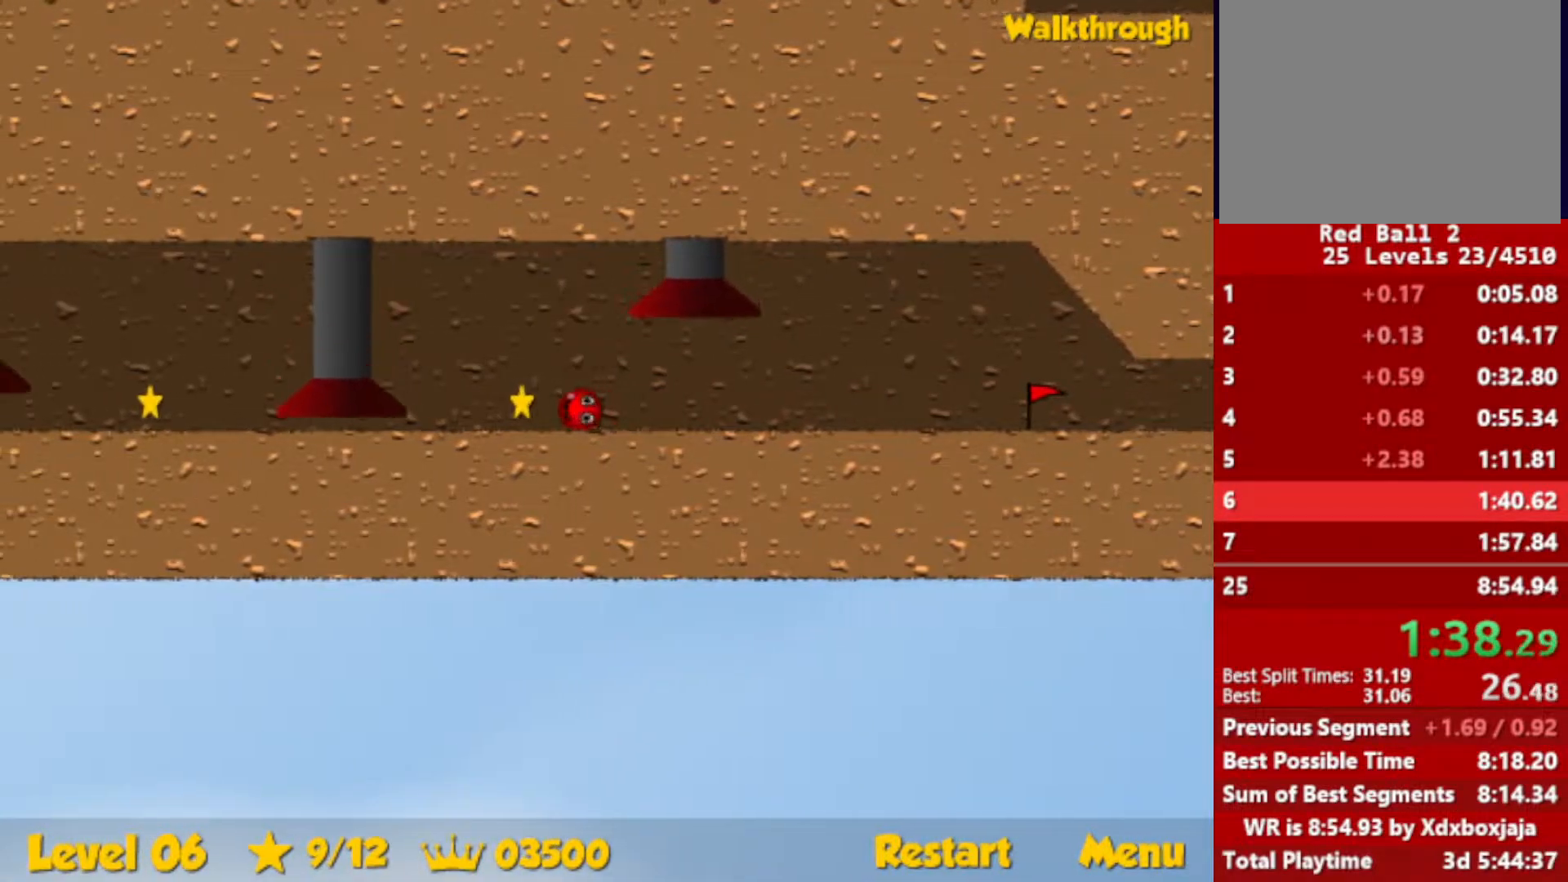
{"keys": ["left"], "events": []}
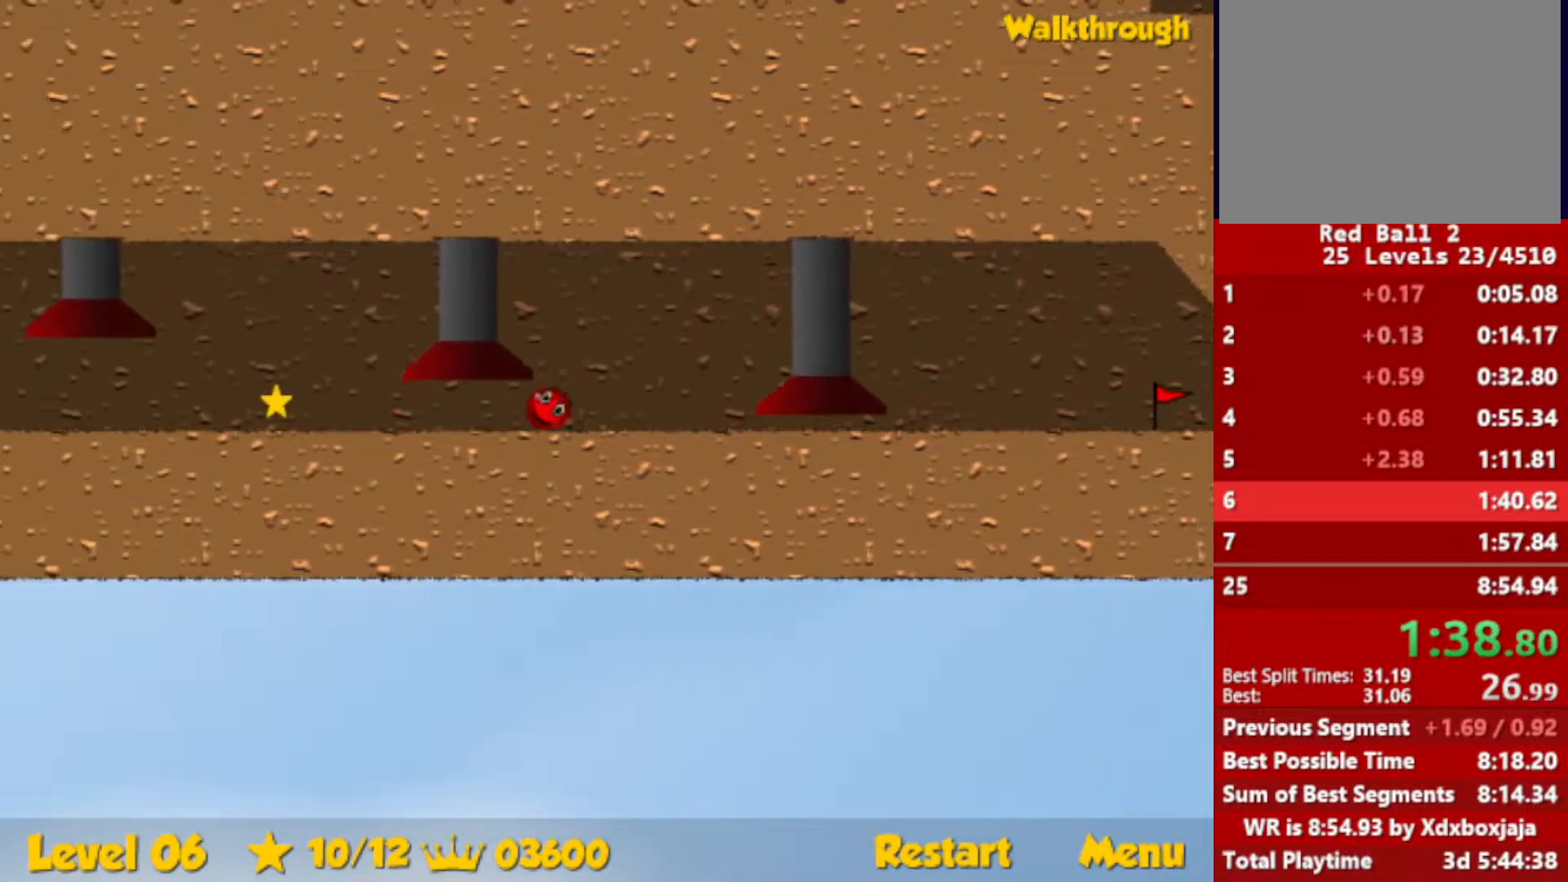
{"keys": [], "events": [[167, "left", "up"], [167, "right", "down"], [450, "right", "up"]]}
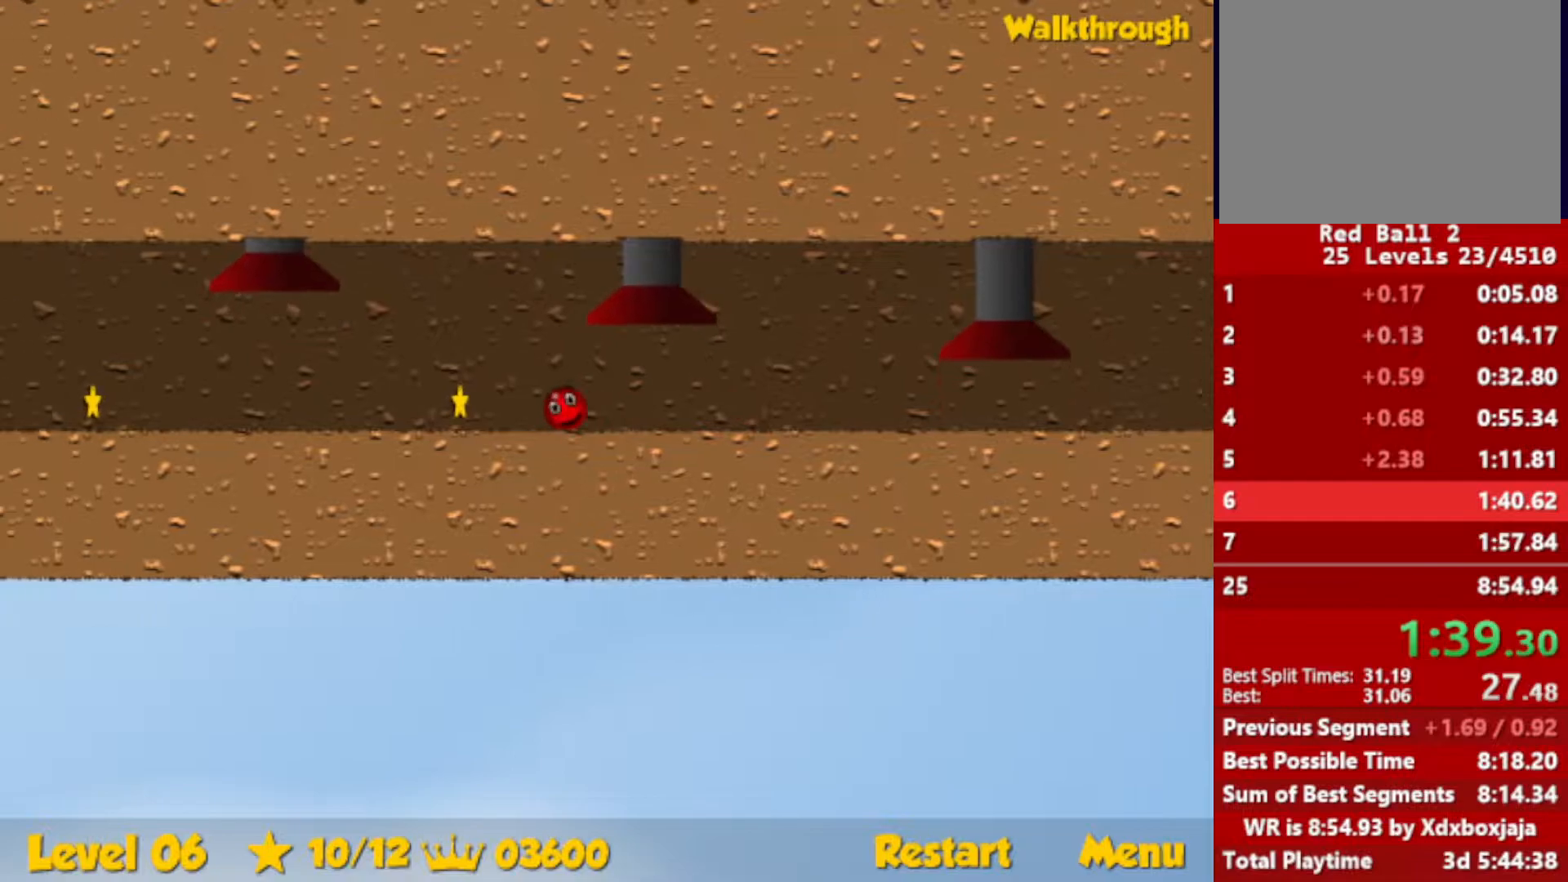
{"keys": [], "events": []}
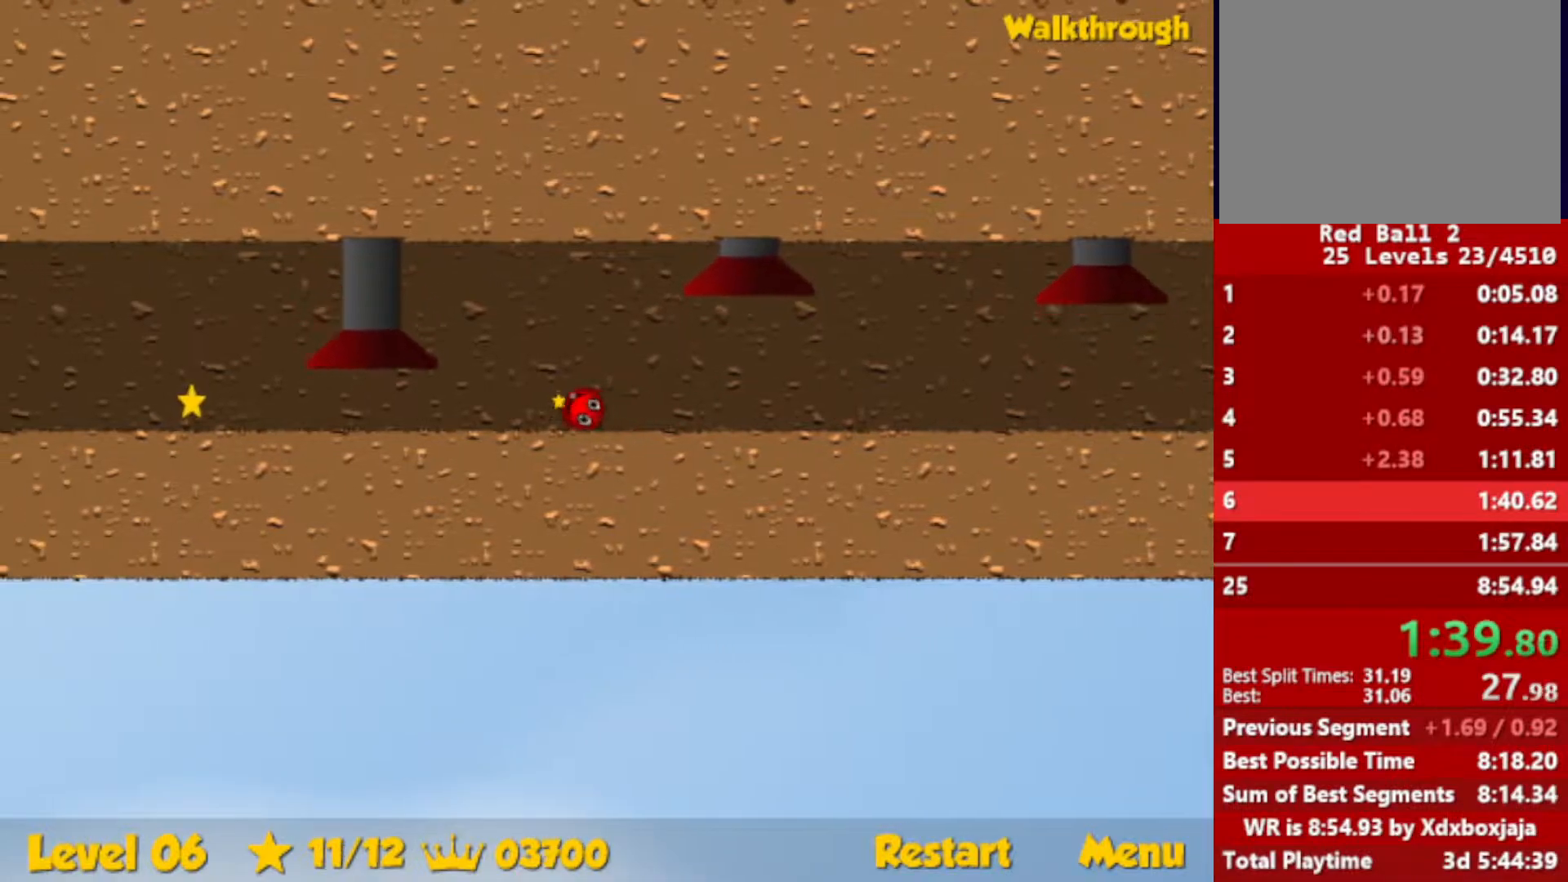
{"keys": ["left"], "events": [[50, "left", "down"]]}
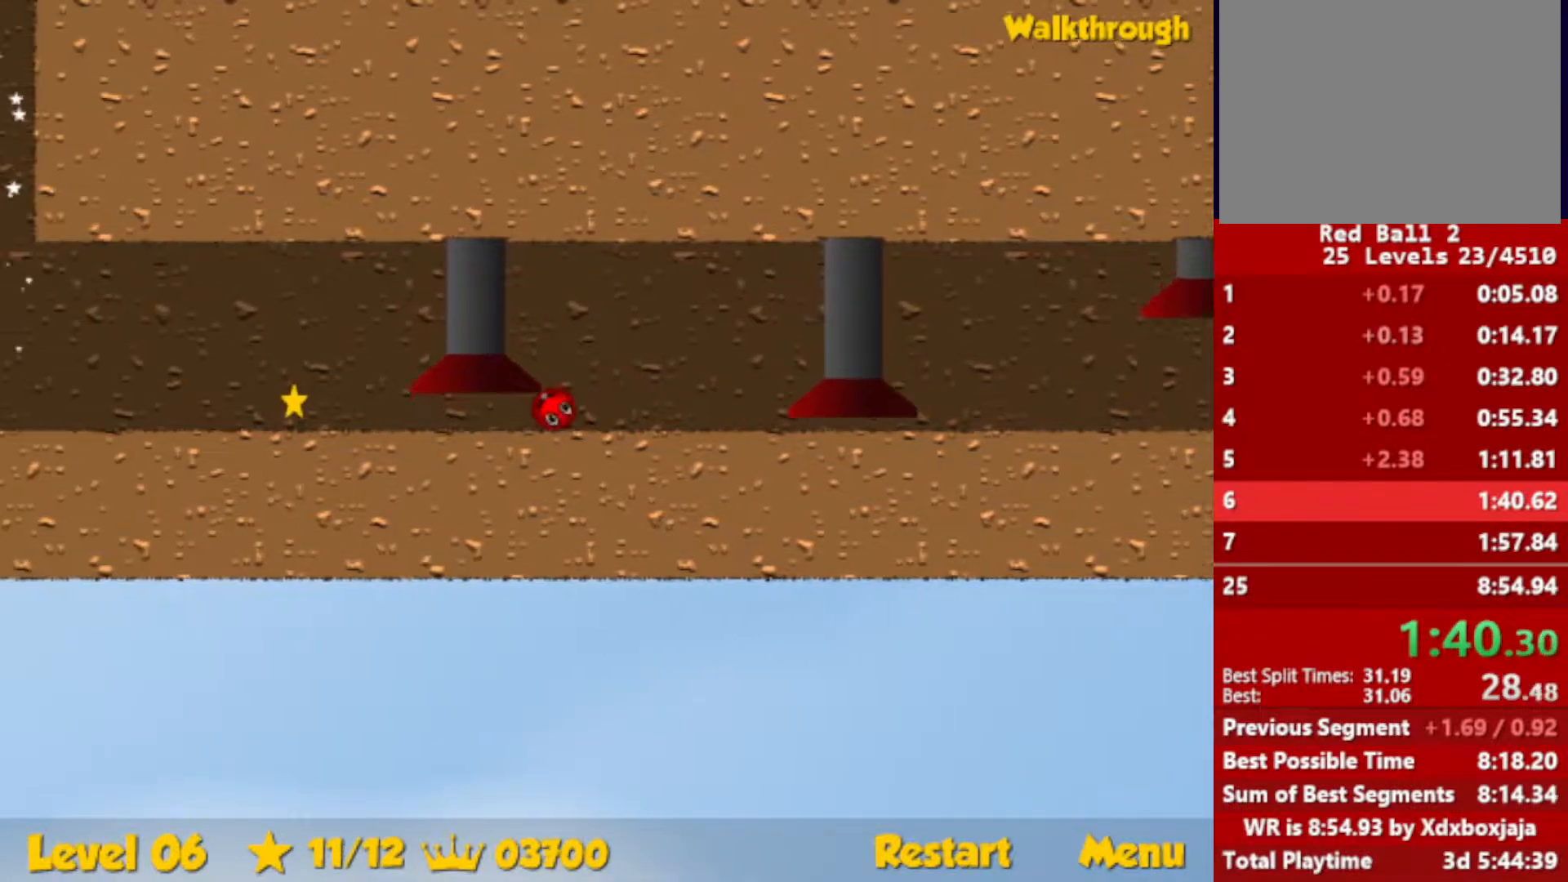
{"keys": ["left"], "events": []}
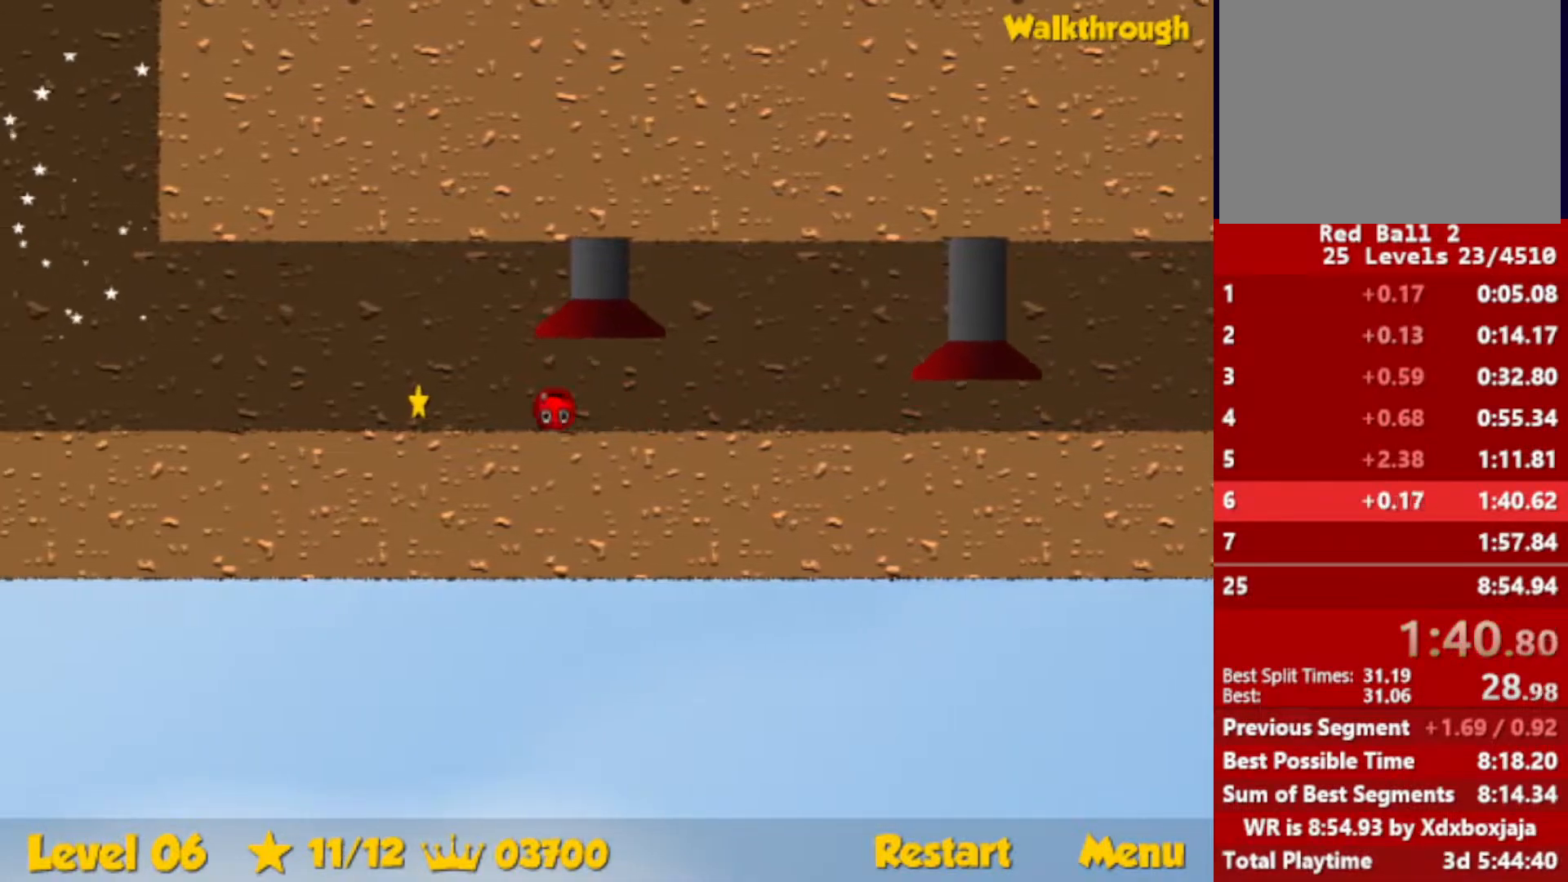
{"keys": ["left"], "events": []}
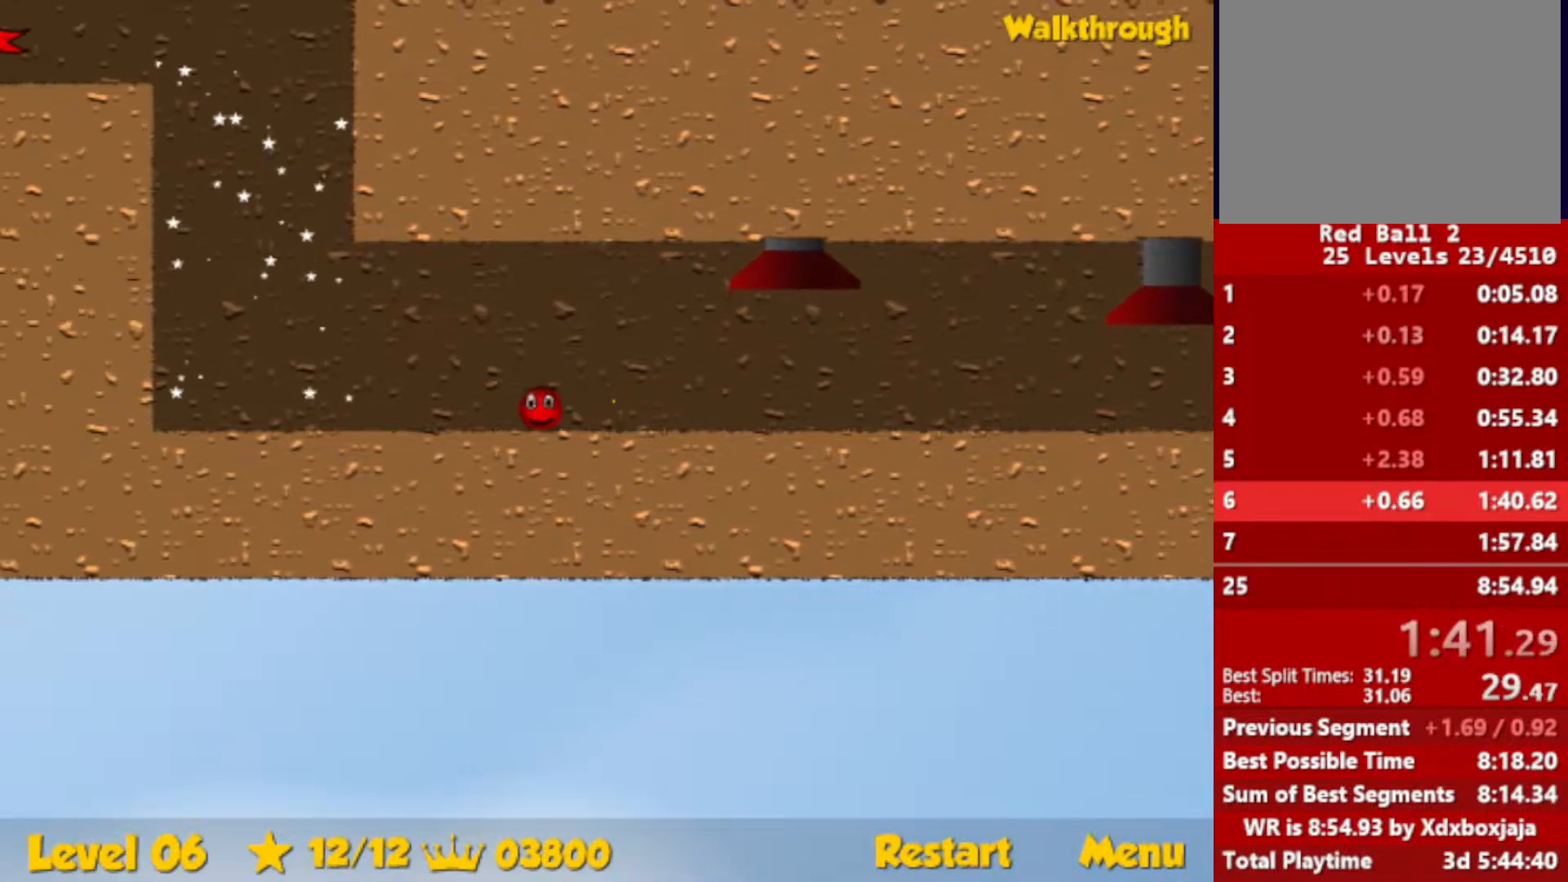
{"keys": ["right", "up"], "events": [[217, "up", "down"], [283, "left", "up"], [317, "right", "down"]]}
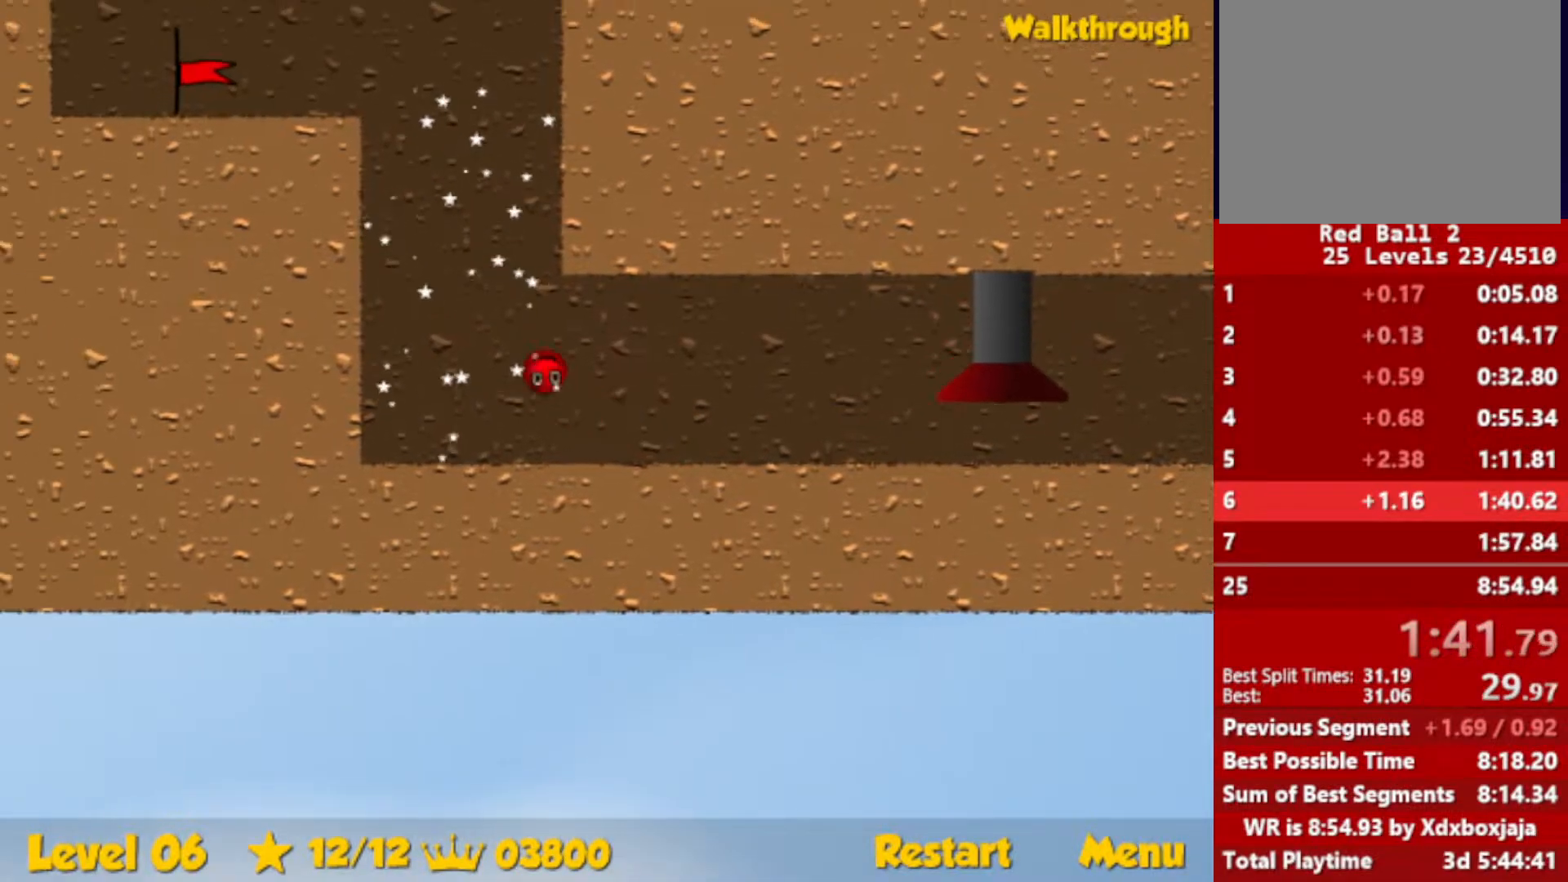
{"keys": ["left", "up"], "events": [[117, "right", "up"], [233, "left", "down"]]}
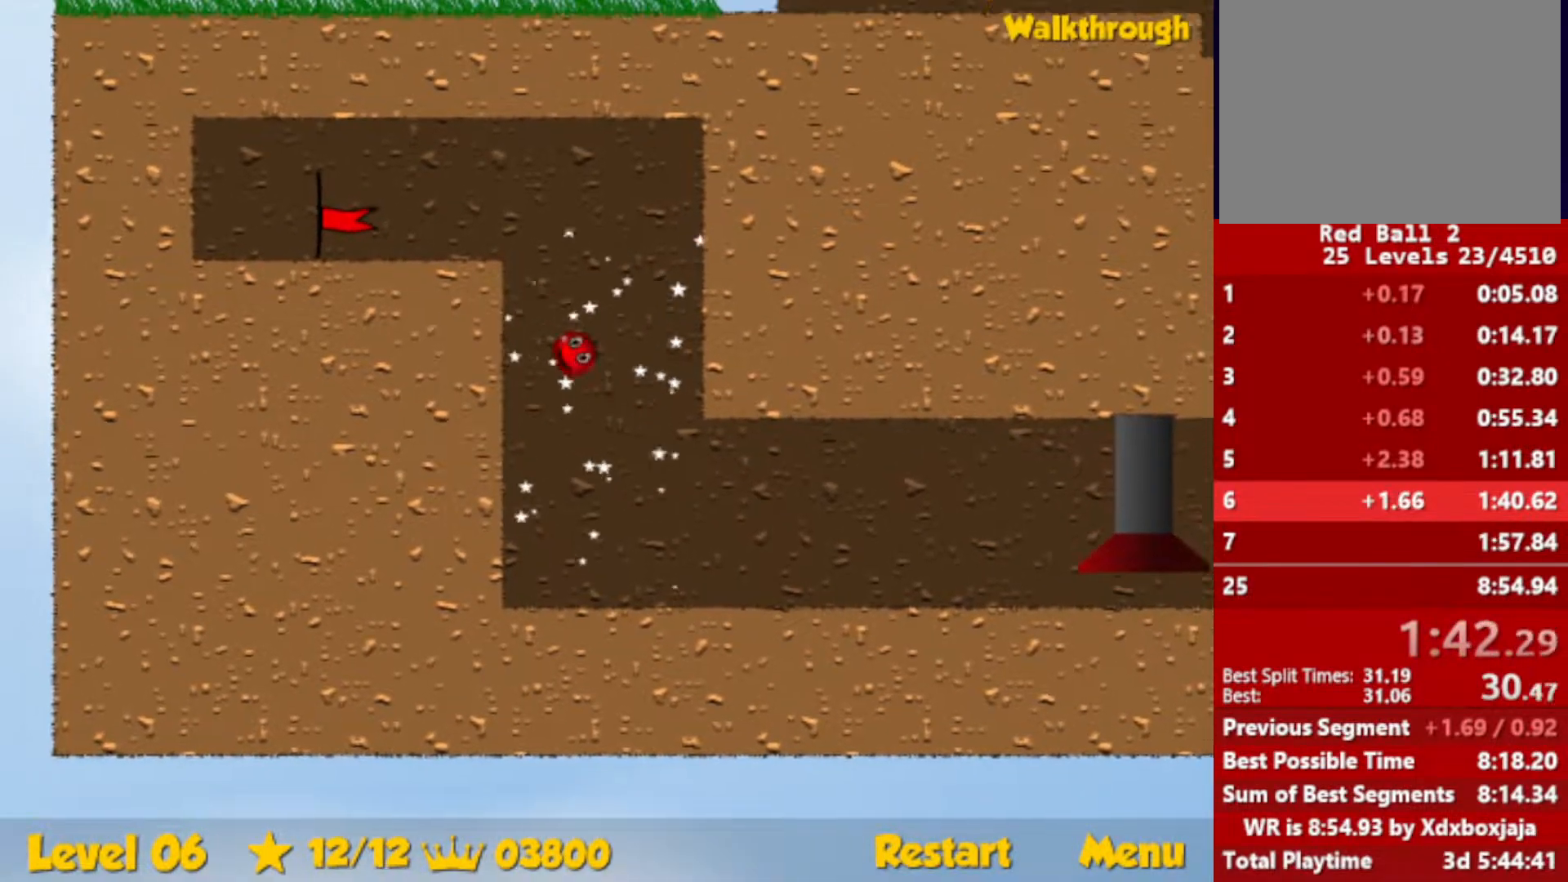
{"keys": ["down", "left"], "events": [[33, "up", "up"], [167, "down", "down"]]}
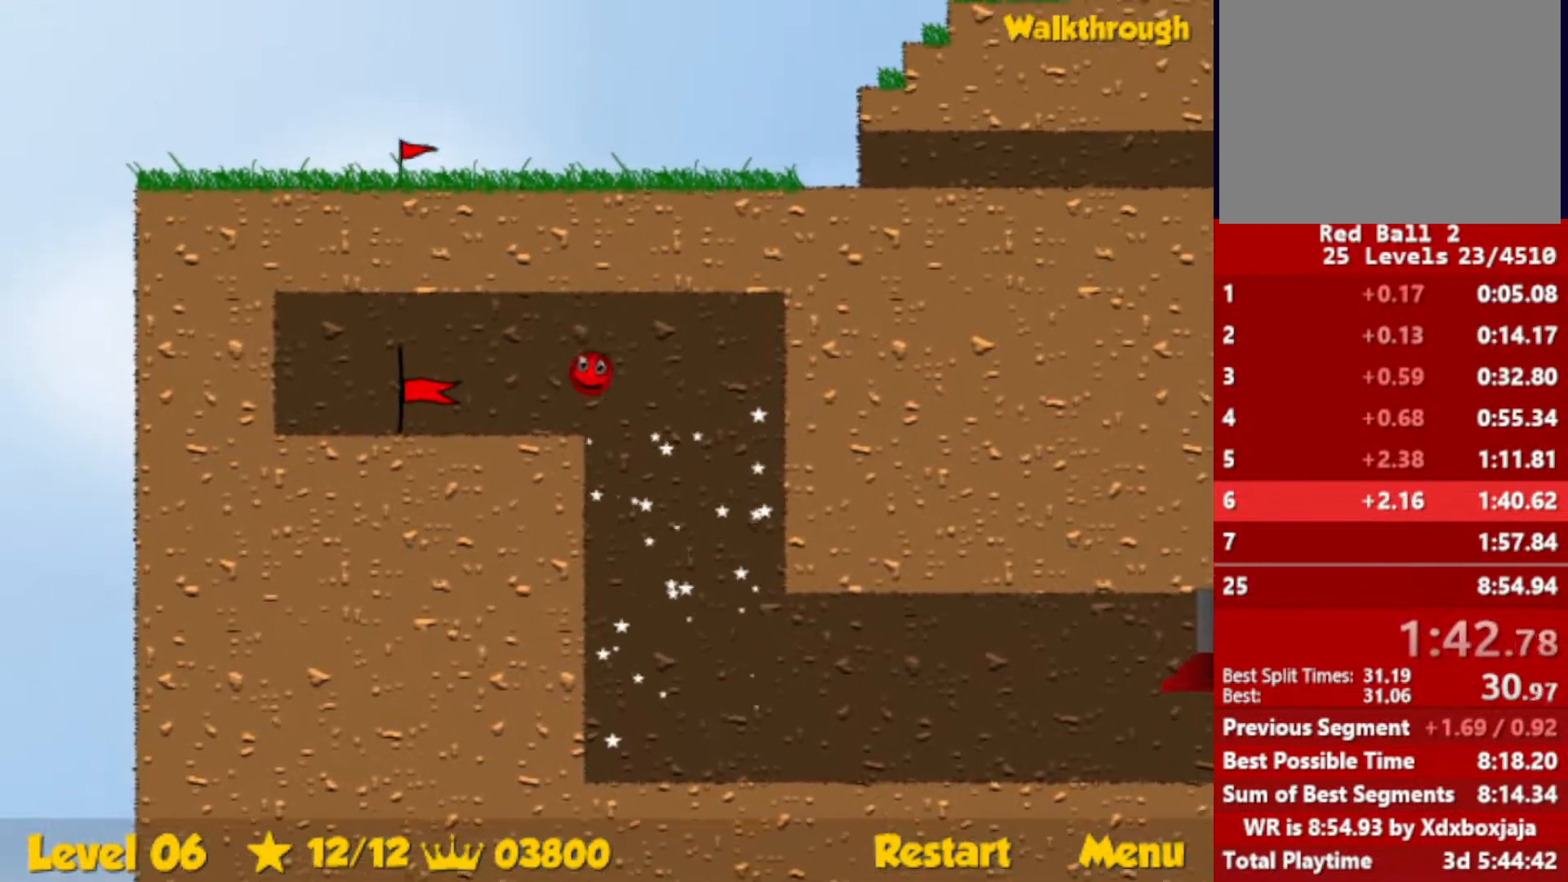
{"keys": ["left"], "events": [[117, "down", "up"]]}
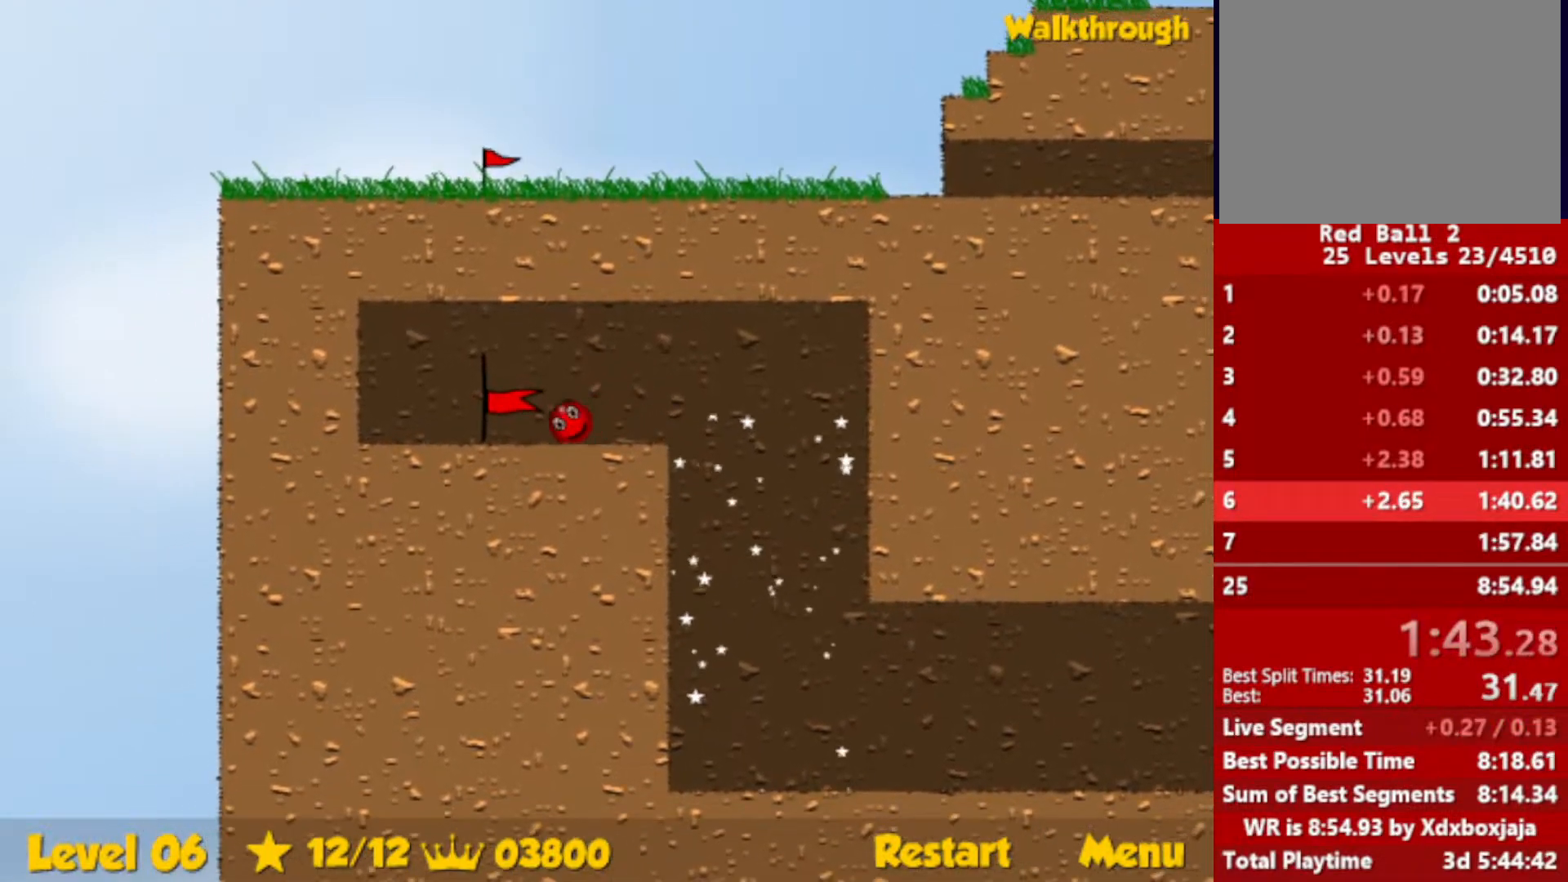
{"keys": ["right"], "events": [[233, "right", "down"], [267, "left", "up"]]}
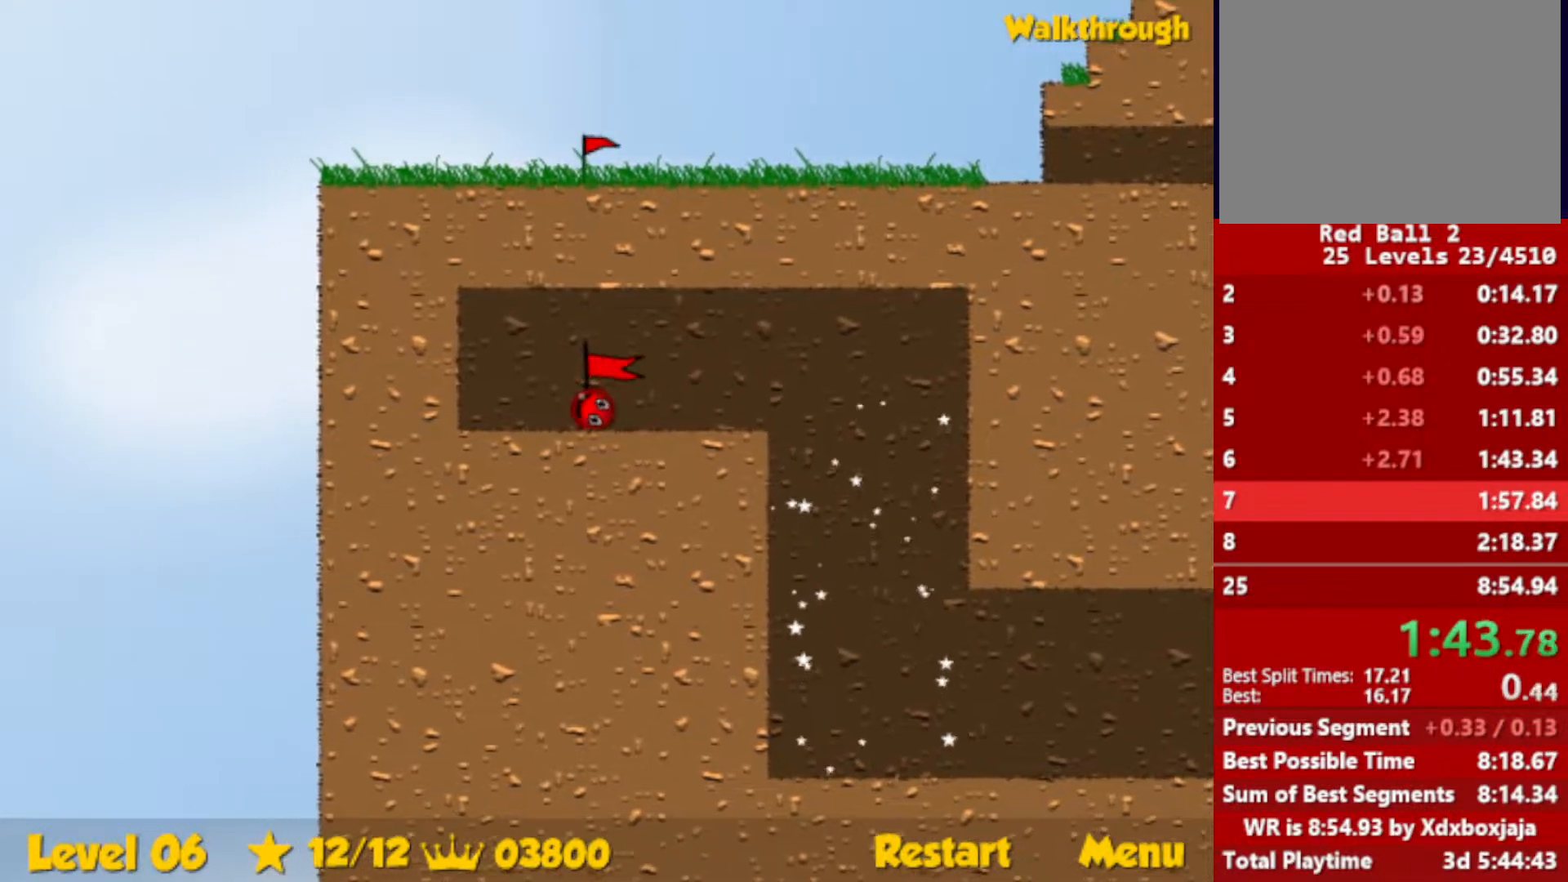
{"keys": ["right"], "events": []}
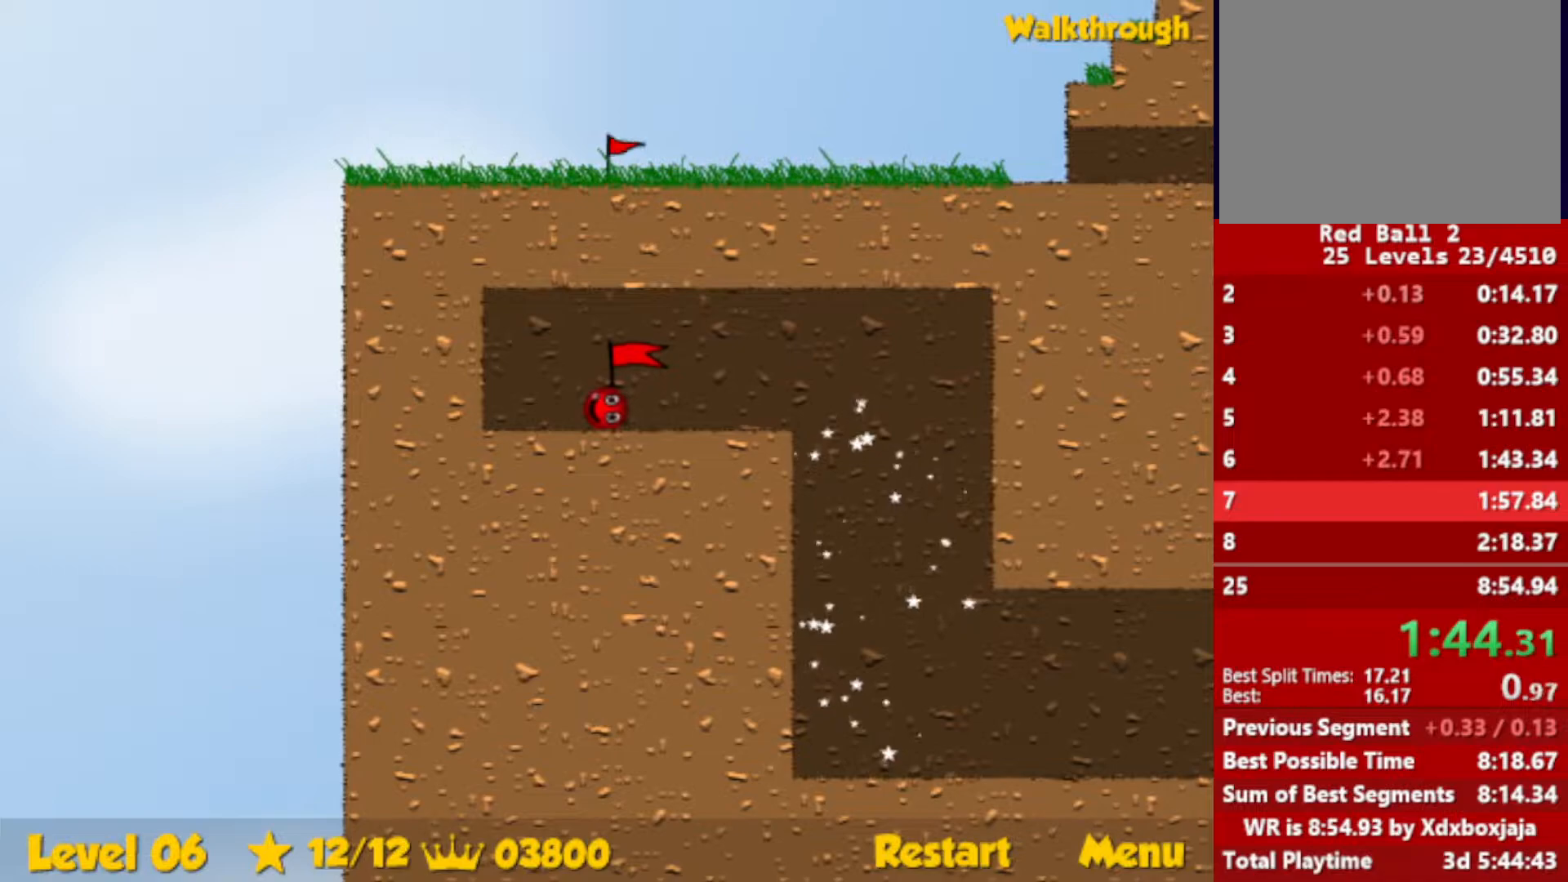
{"keys": ["right"], "events": []}
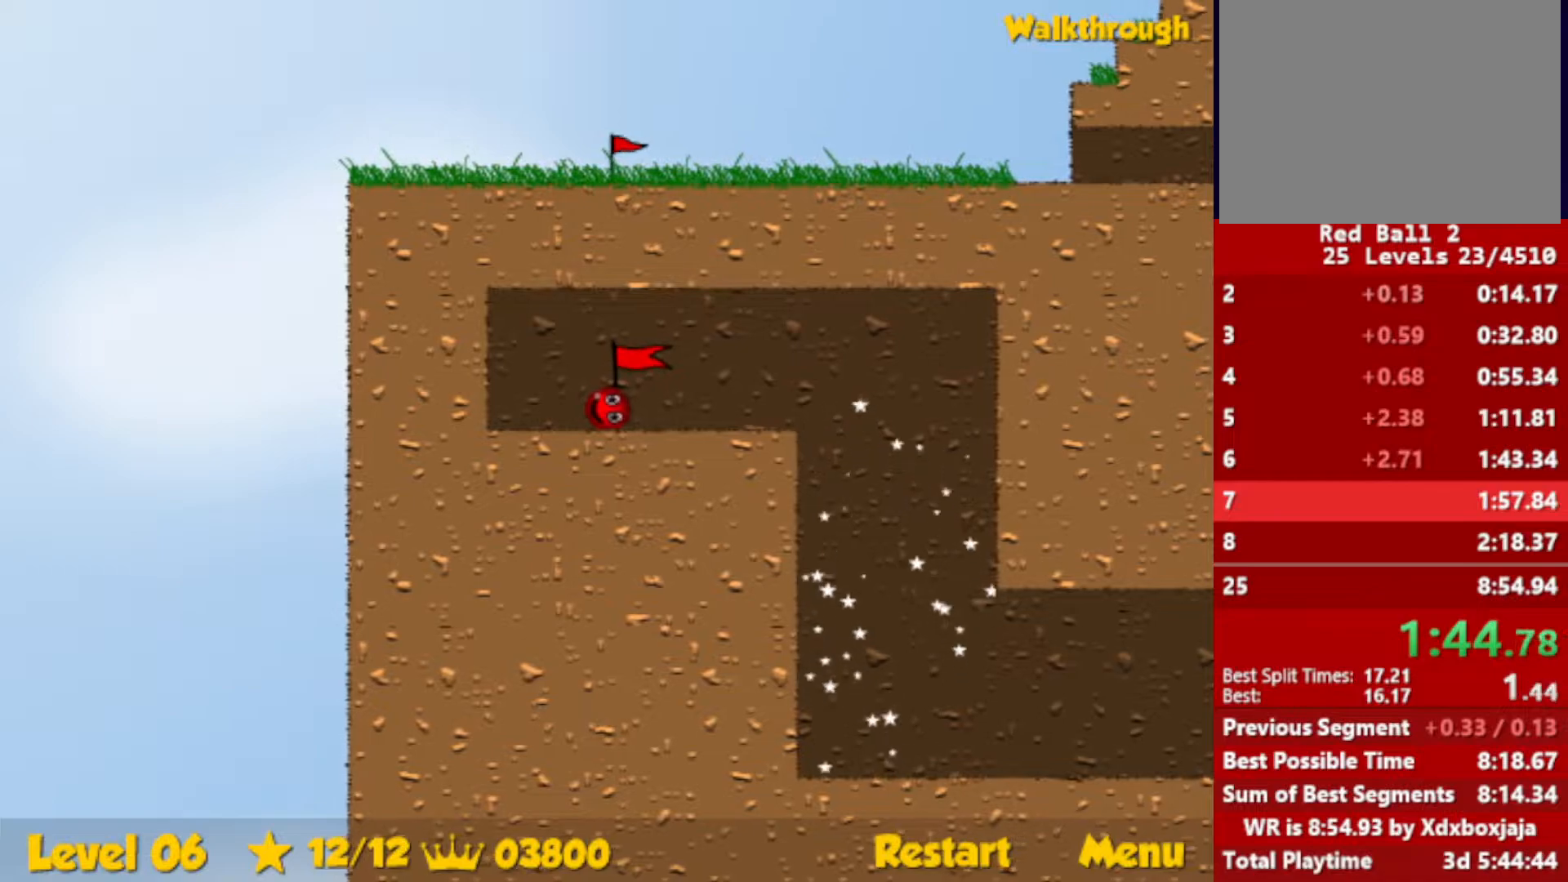
{"keys": ["right"], "events": []}
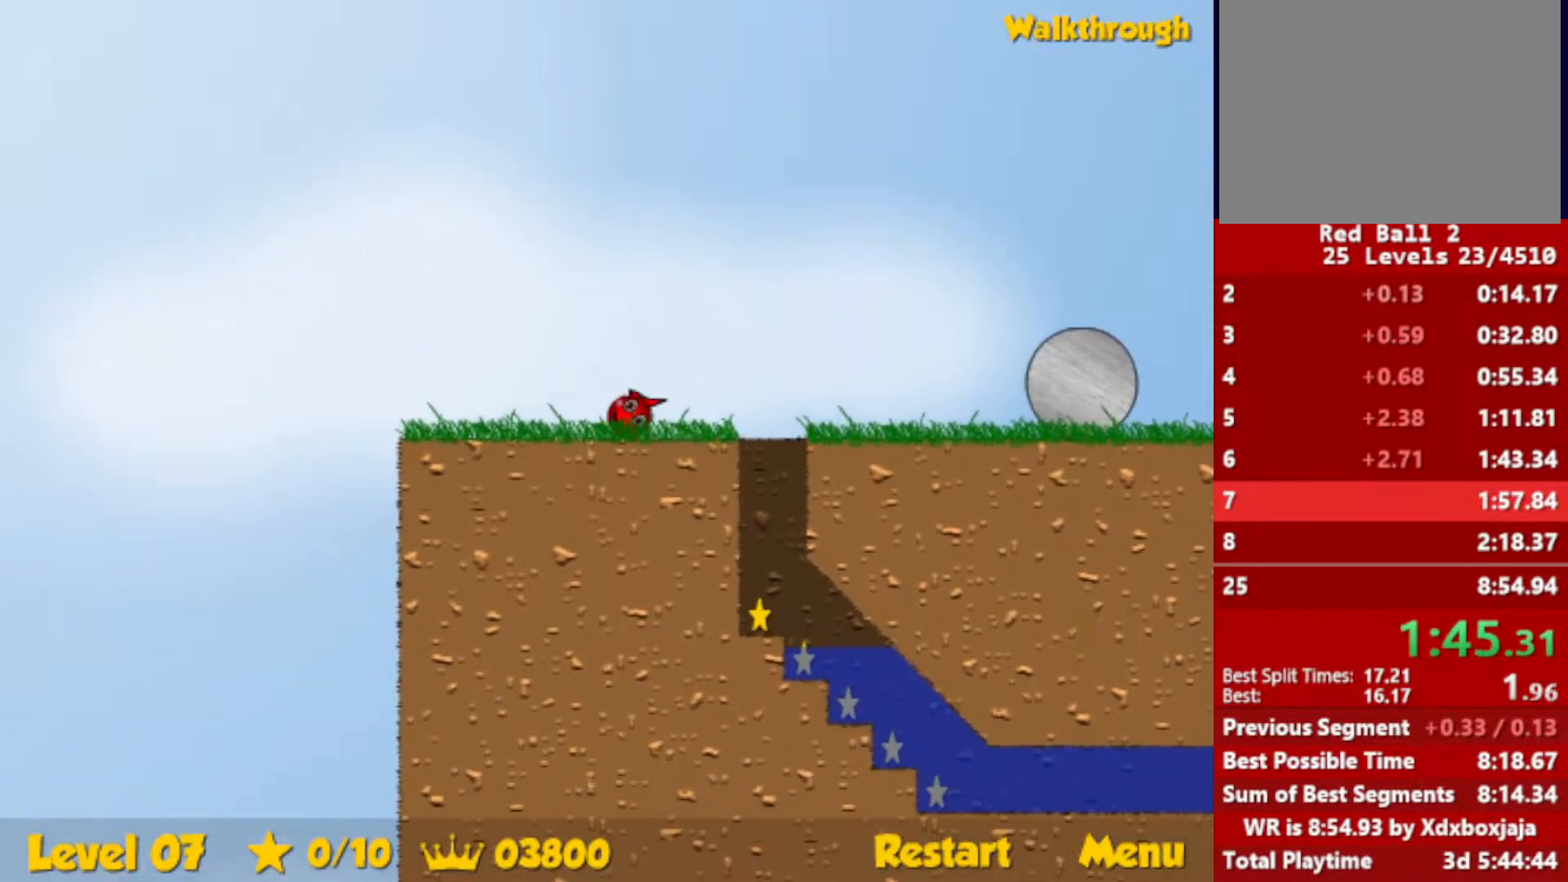
{"keys": ["left"], "events": [[150, "left", "down"], [200, "right", "up"]]}
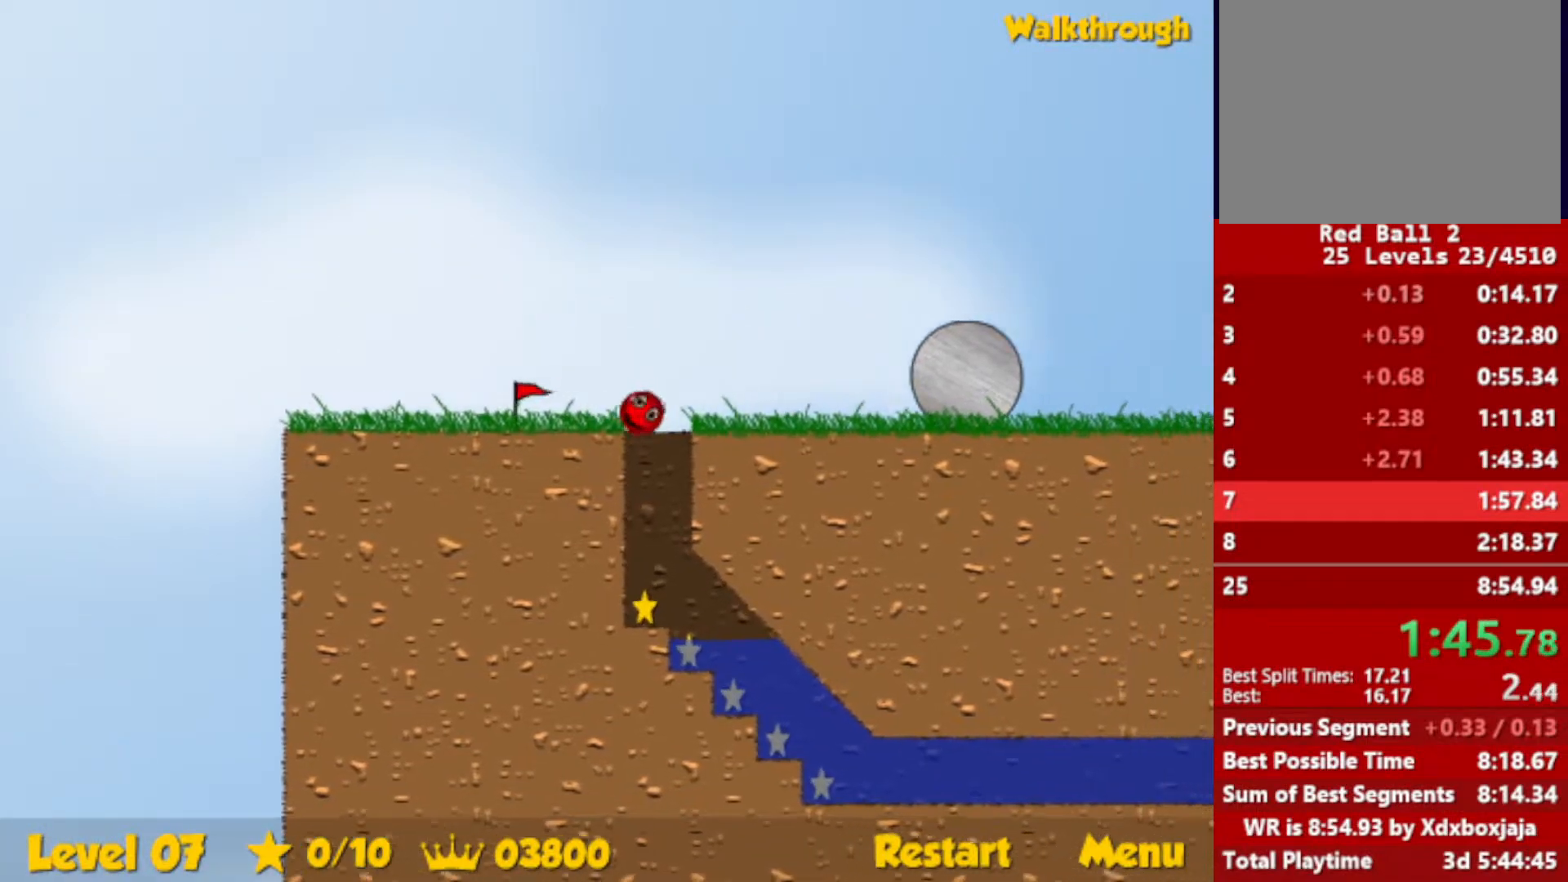
{"keys": ["right"], "events": [[267, "right", "down"], [283, "left", "up"]]}
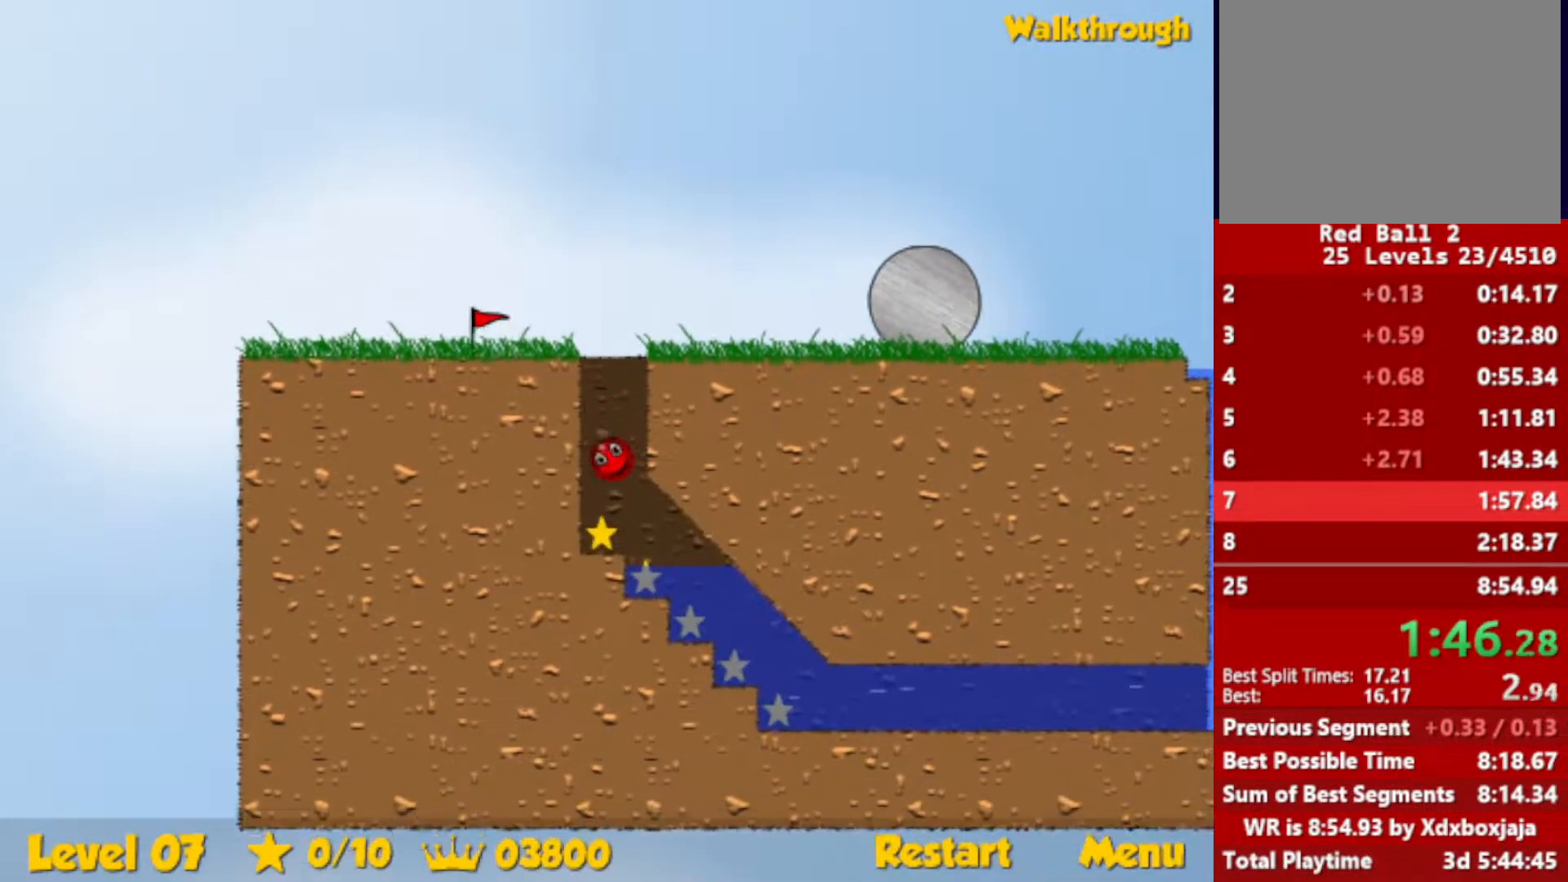
{"keys": ["down", "right"], "events": [[183, "down", "down"]]}
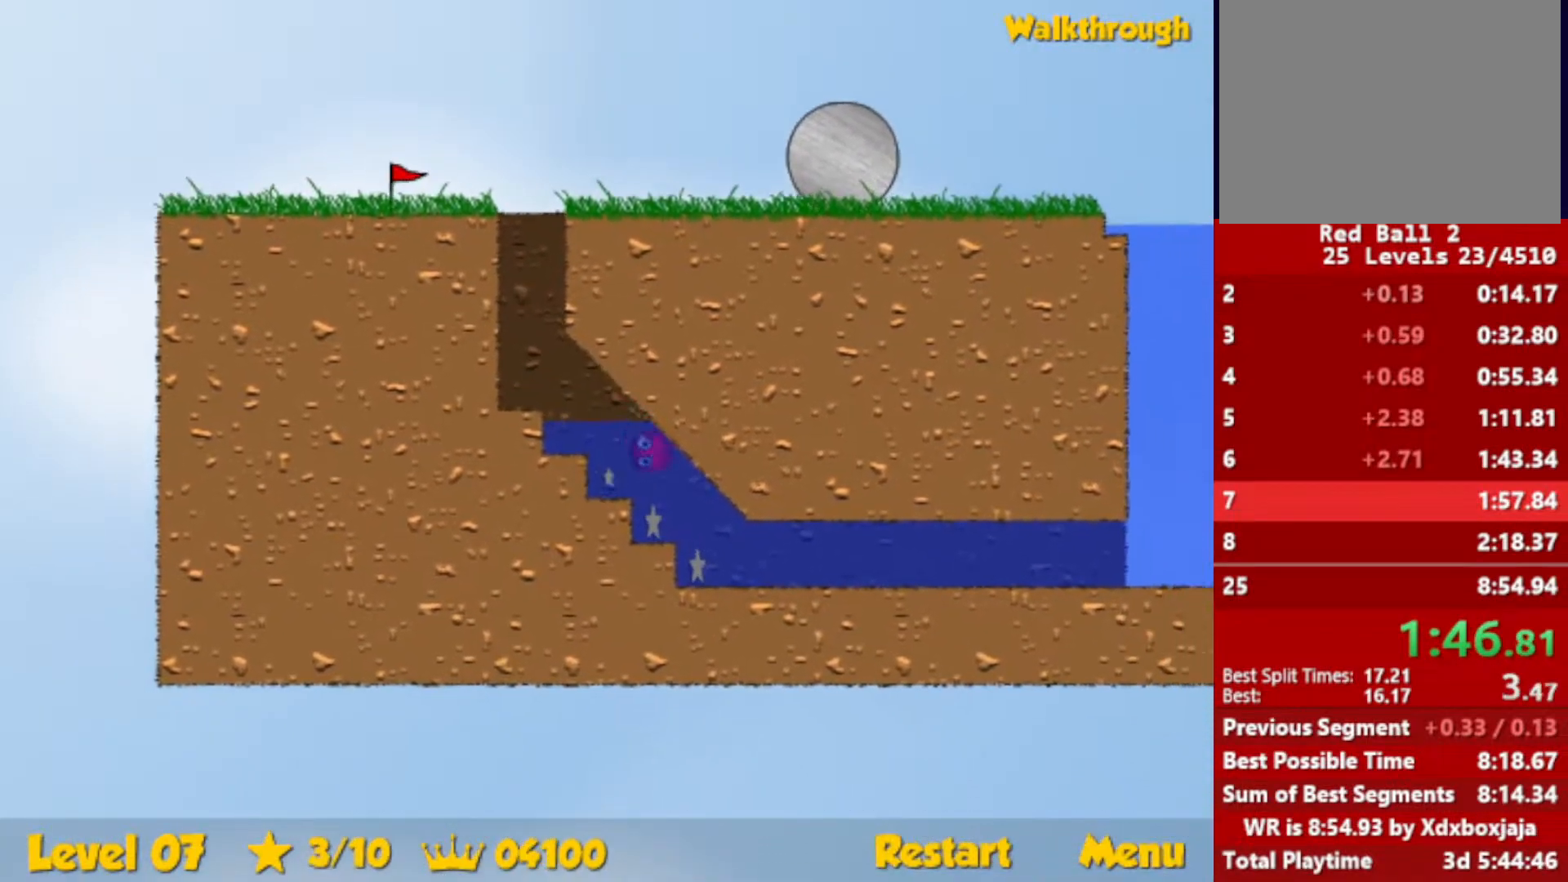
{"keys": ["down", "right"], "events": []}
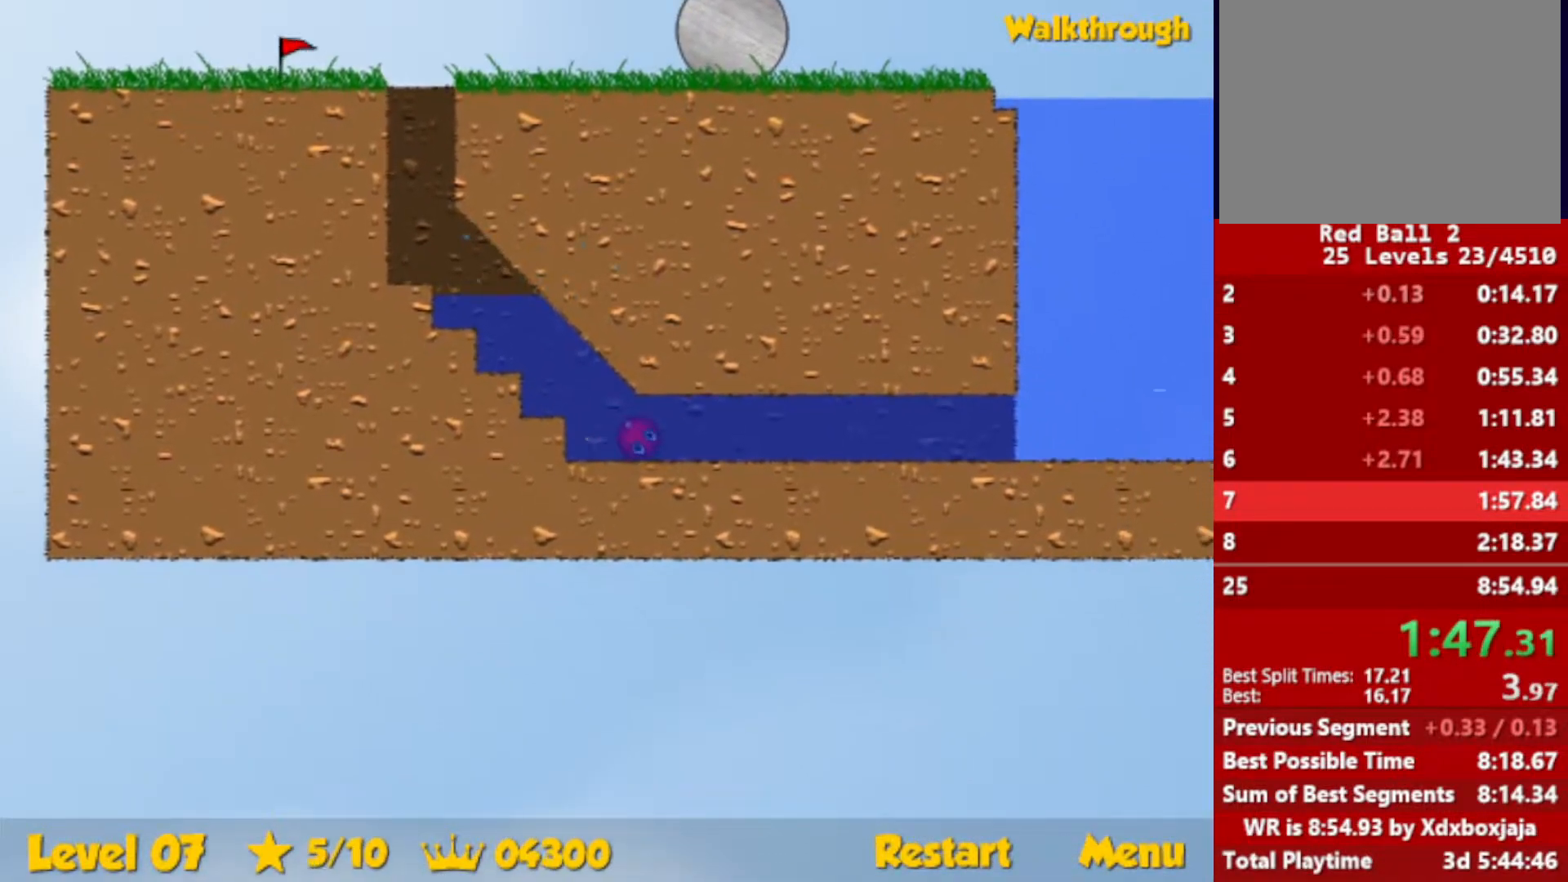
{"keys": ["down", "right", "up"], "events": [[33, "up", "down"]]}
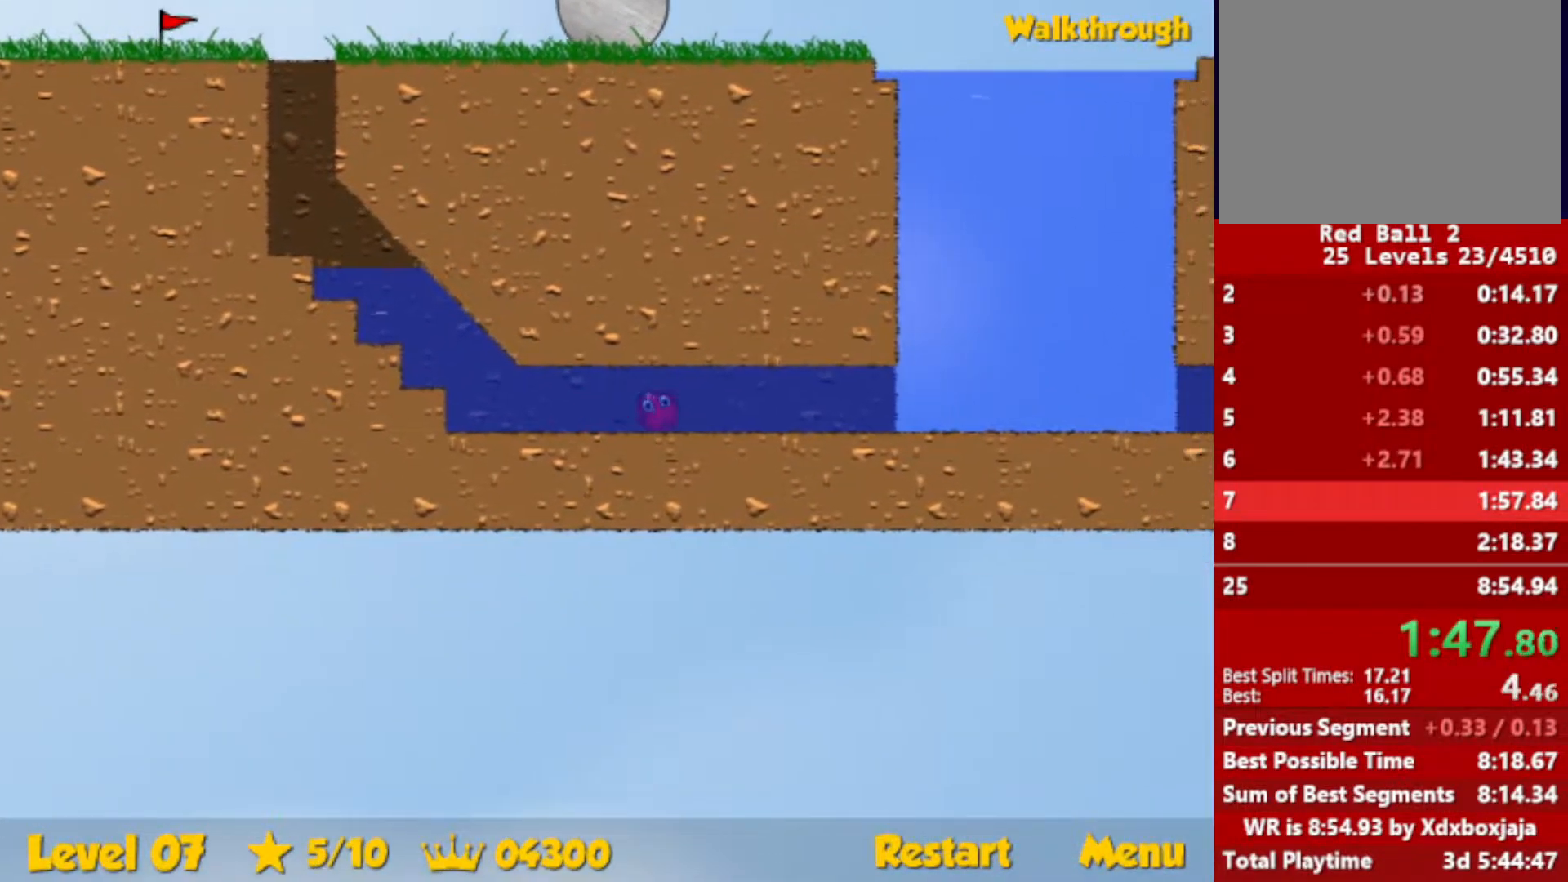
{"keys": ["down", "right", "up"], "events": [[350, "up", "up"], [500, "up", "down"]]}
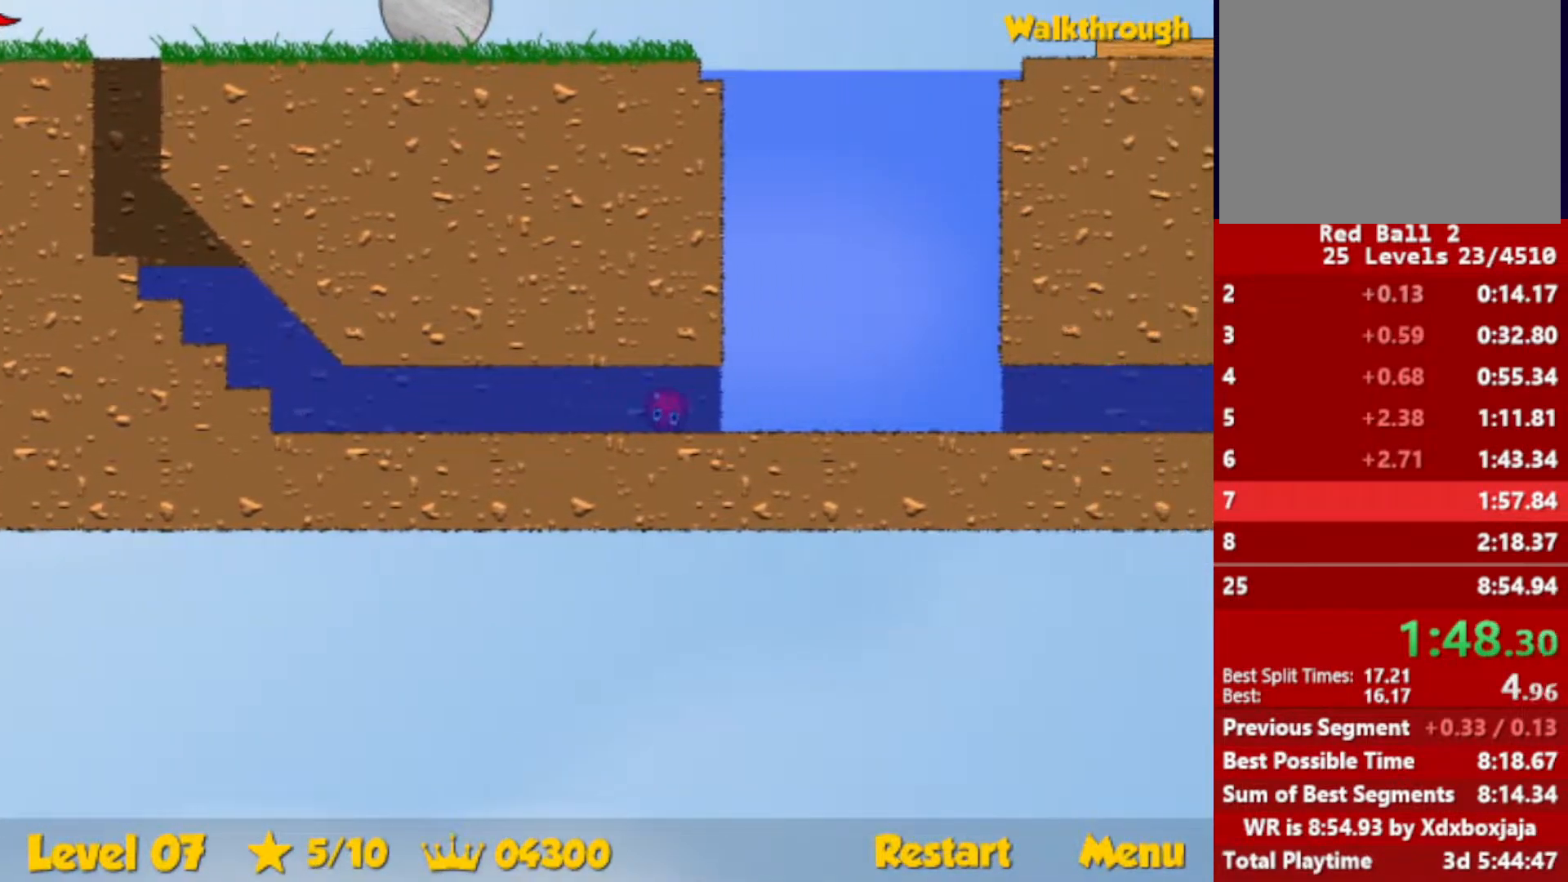
{"keys": ["right", "up"], "events": [[33, "down", "up"]]}
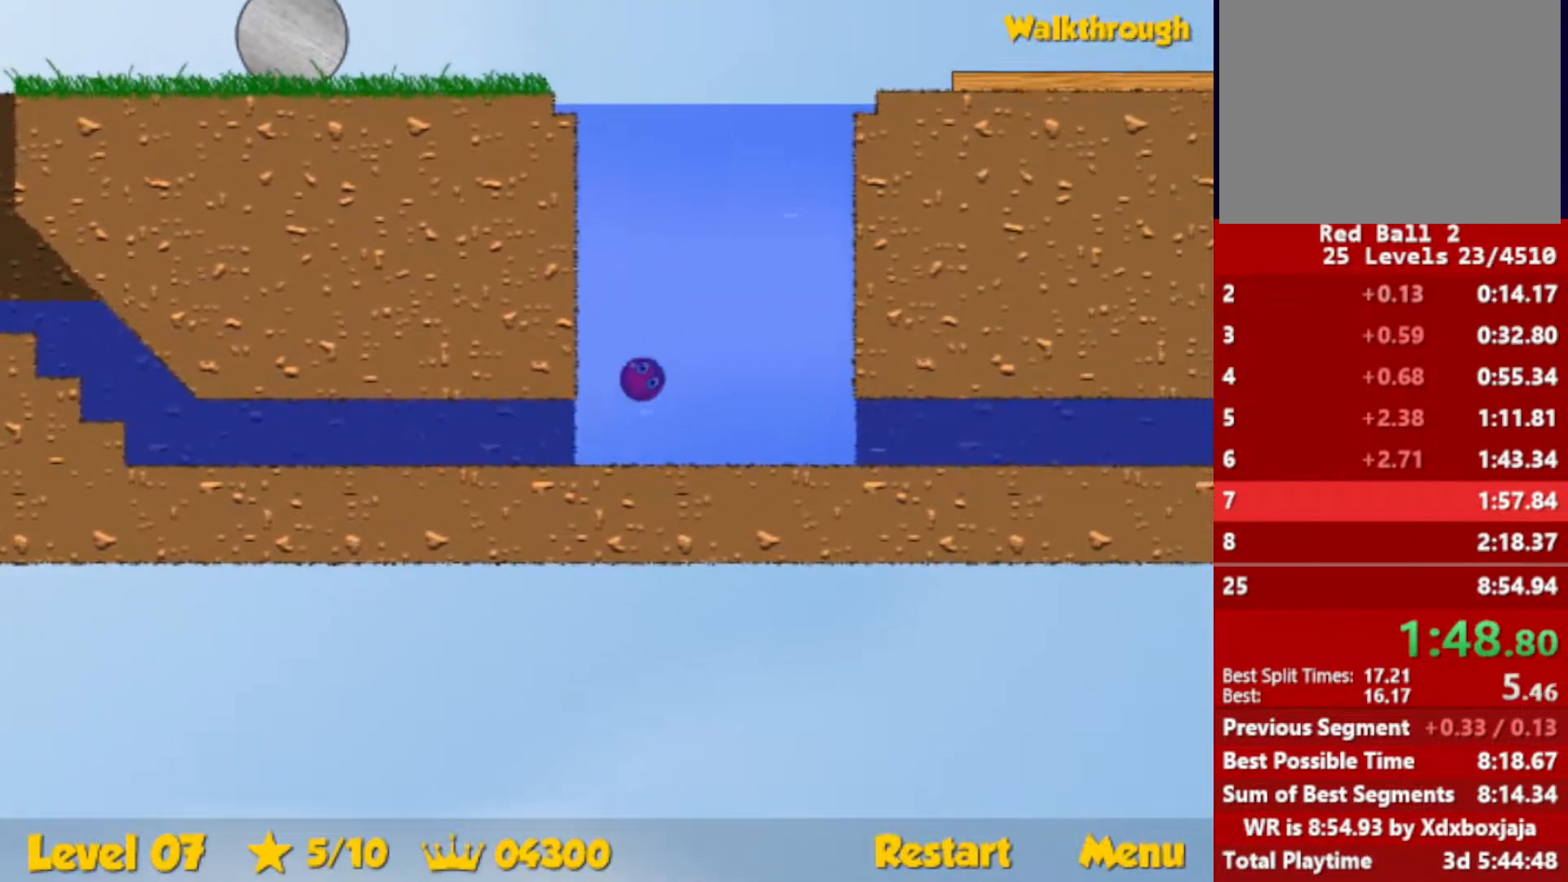
{"keys": ["right", "up"], "events": []}
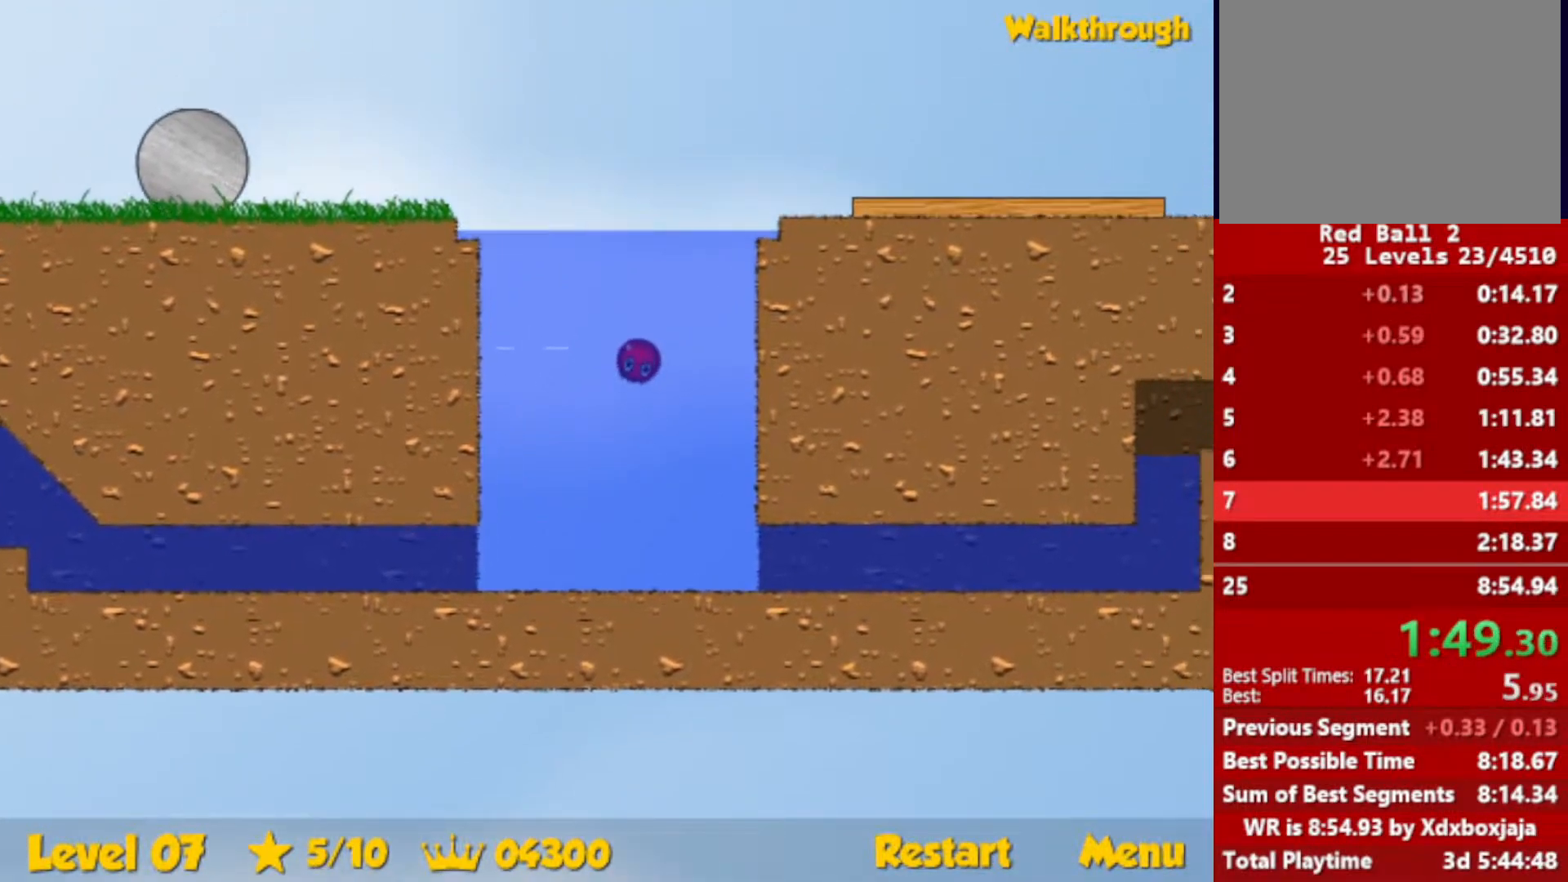
{"keys": ["down", "right"], "events": [[350, "up", "up"], [450, "down", "down"]]}
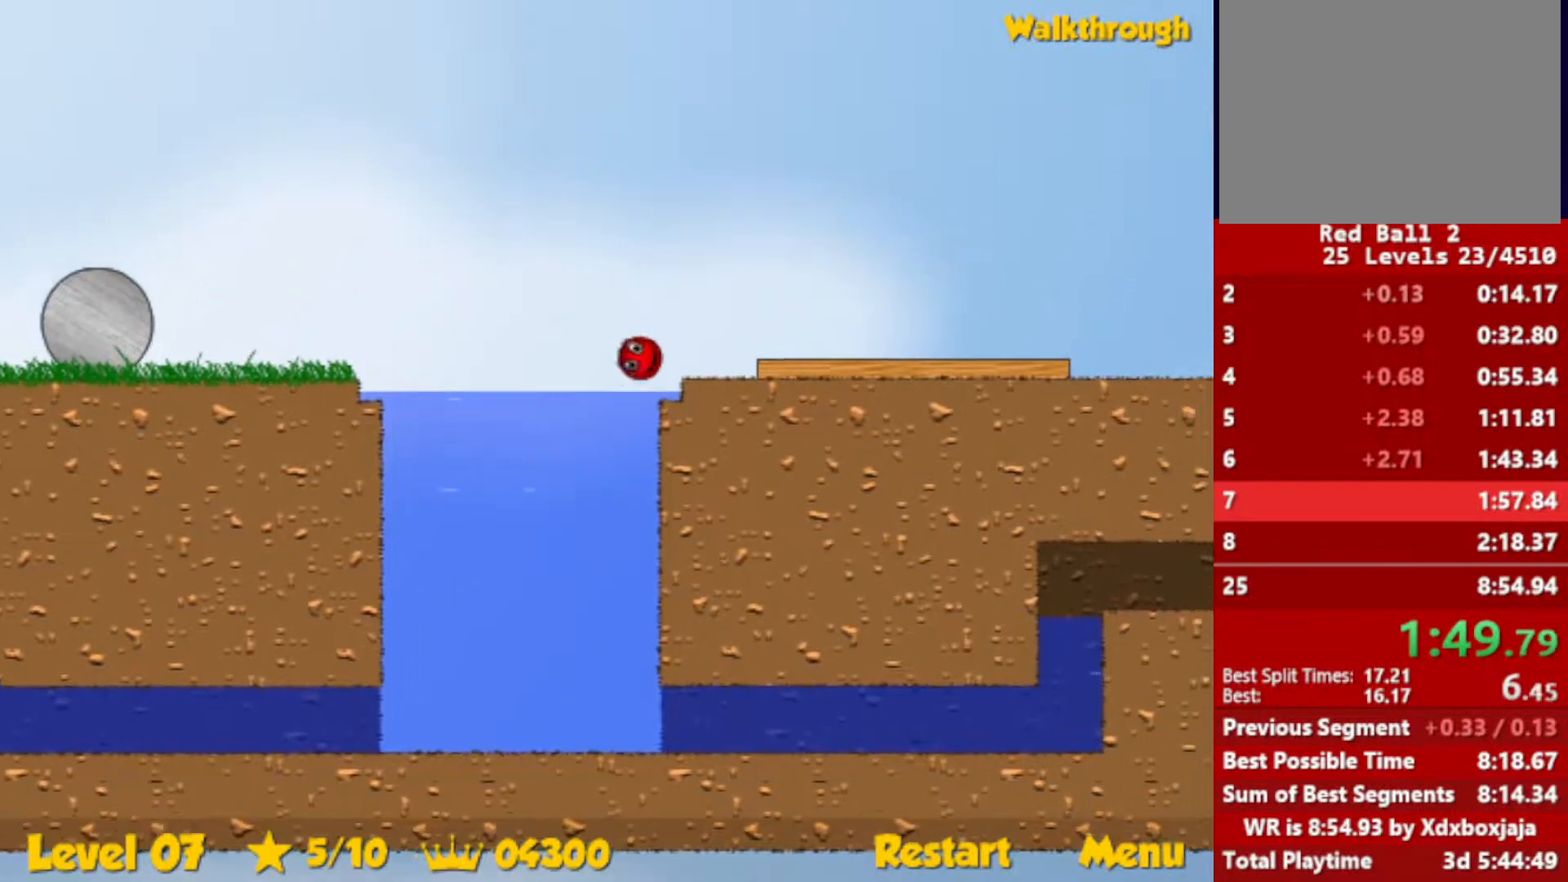
{"keys": ["right"], "events": [[83, "down", "up"]]}
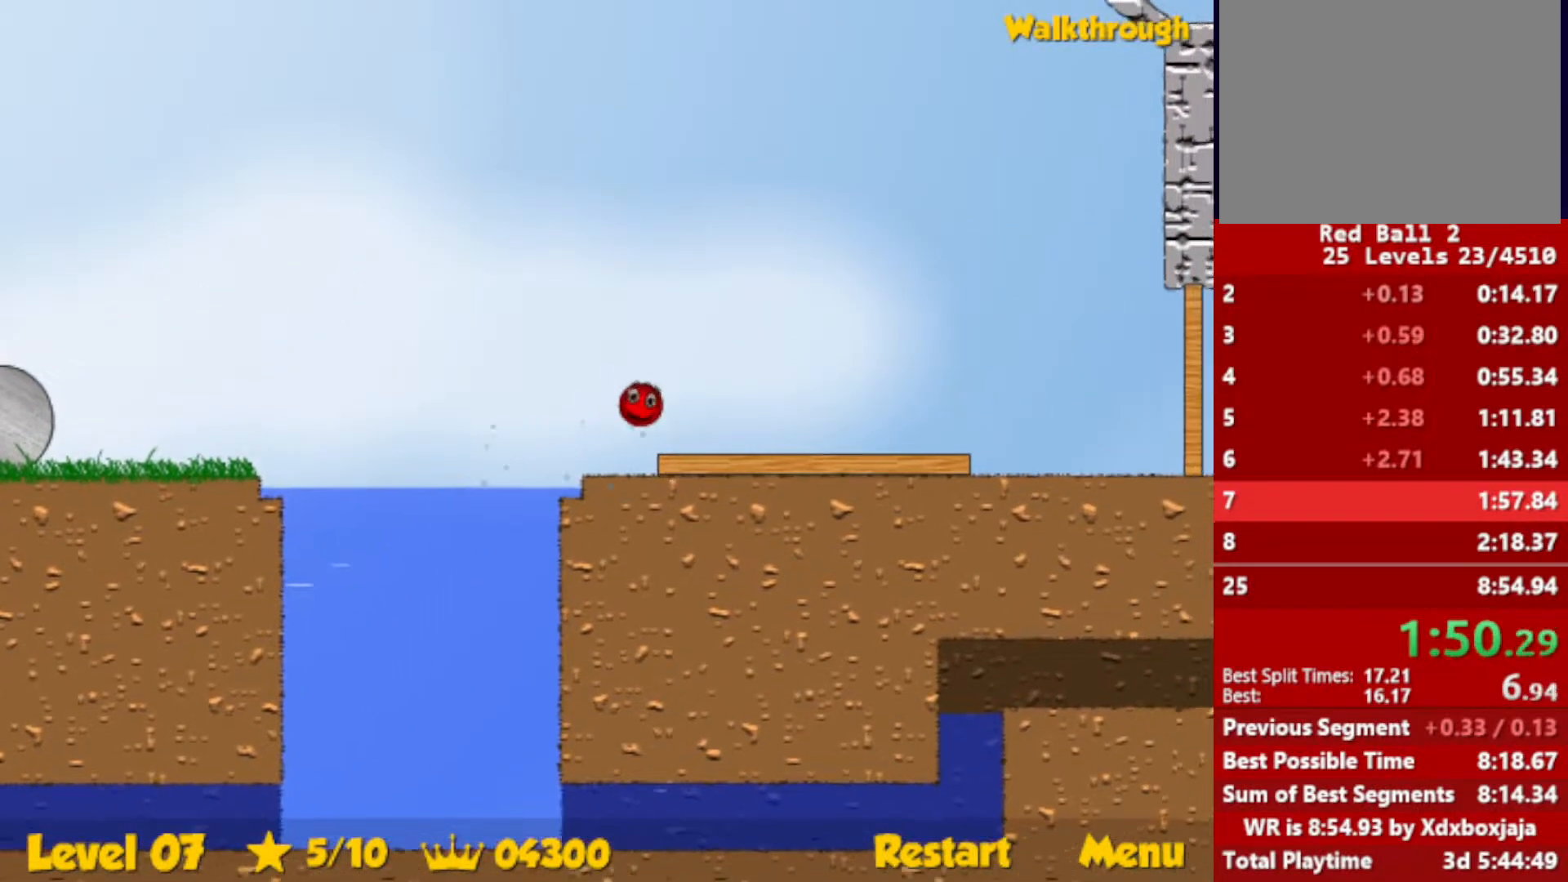
{"keys": ["right", "up"], "events": [[300, "up", "down"], [333, "escape", "down"], [400, "escape", "up"]]}